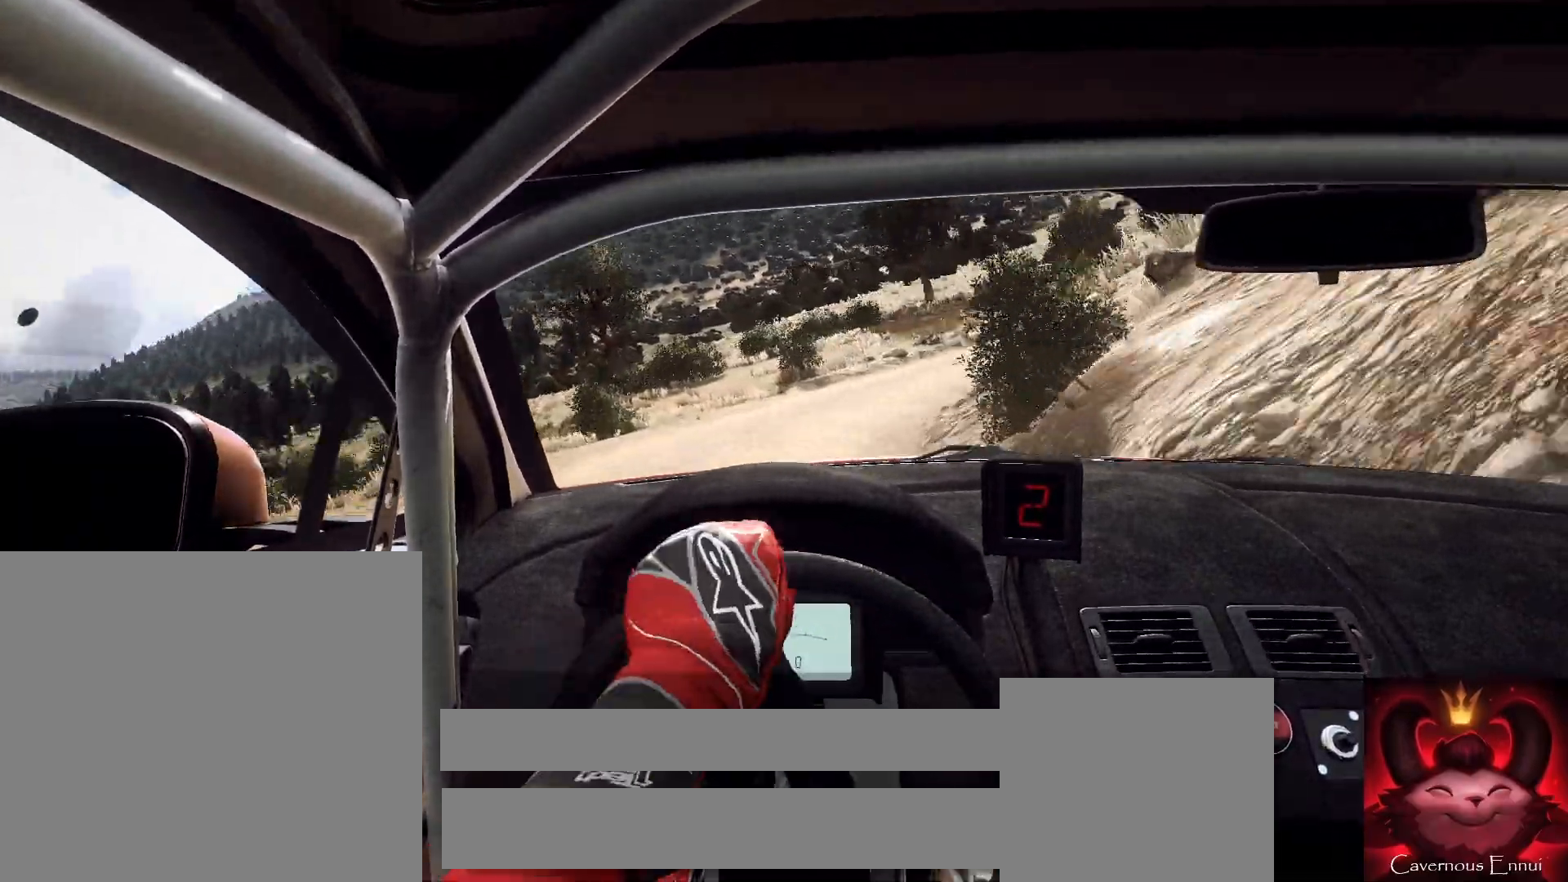
Gameplay with a controller (Xbox layout); each line is a JSON object with the inputs held at the frame after it. "events" lists button and stick changes between this image and that frame as [ms after this image, input, new state], when the widget could be followed in between.
{"buttons": [], "left_stick": "right", "right_stick": "up", "events": [[100, "left_stick", "center"], [200, "right_stick", "center"], [267, "left_stick", "right"], [367, "left_stick", "center"], [433, "left_stick", "right"], [467, "right_stick", "up"]]}
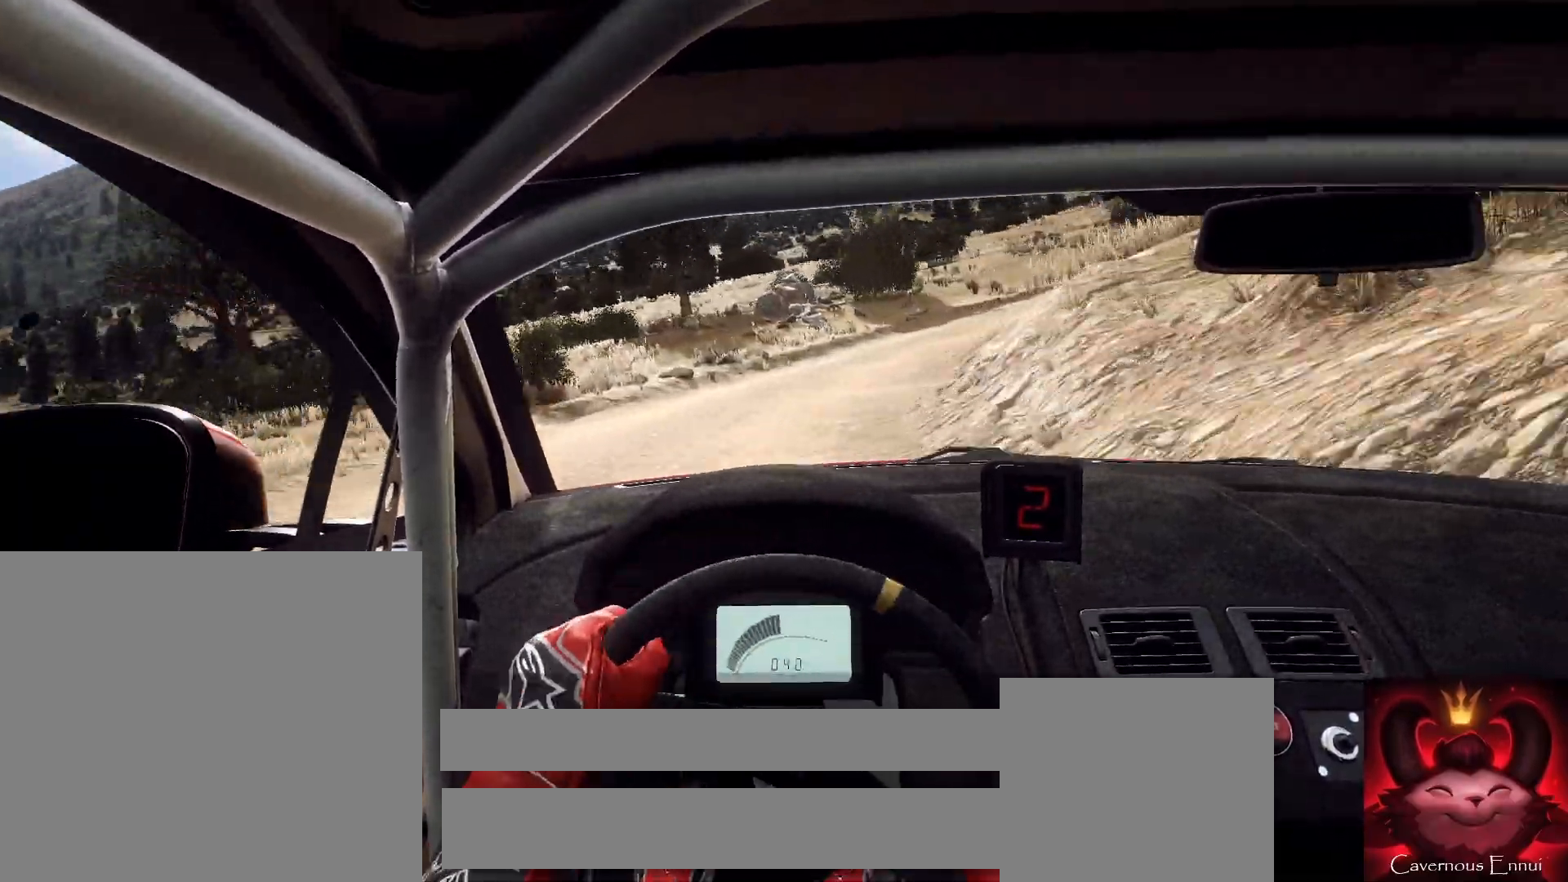
{"buttons": [], "left_stick": "center", "right_stick": "center", "events": [[200, "right_stick", "center"], [400, "left_stick", "center"]]}
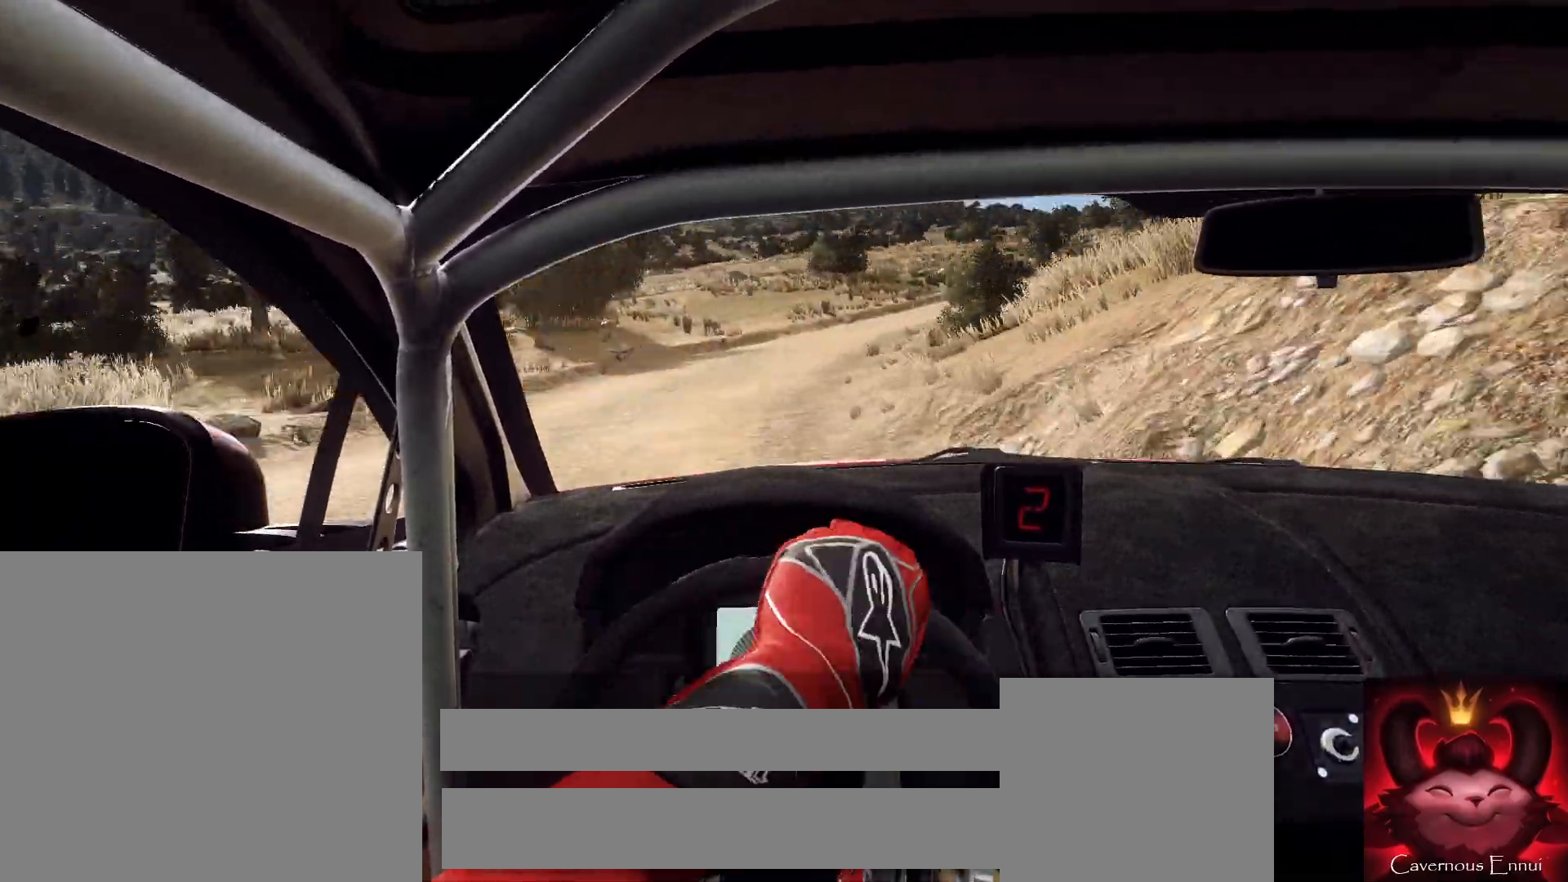
{"buttons": [], "left_stick": "left", "right_stick": "up", "events": [[100, "left_stick", "down-left"], [167, "right_stick", "up"], [300, "right_stick", "center"], [367, "left_stick", "center"], [433, "right_stick", "up"], [467, "left_stick", "left"]]}
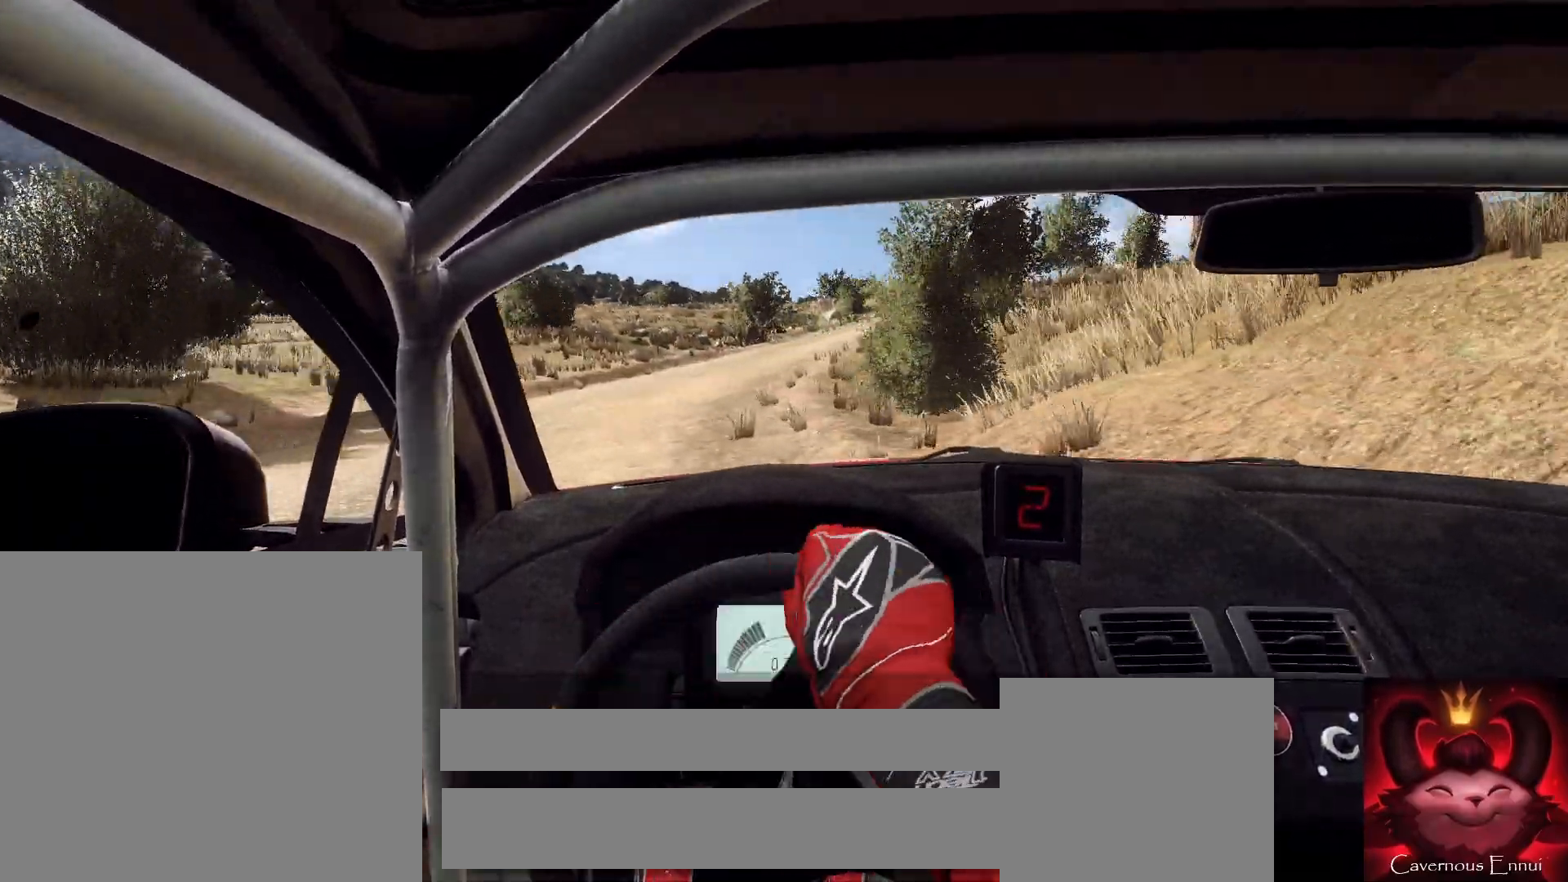
{"buttons": [], "left_stick": "left", "right_stick": "up", "events": [[100, "left_stick", "center"], [467, "left_stick", "left"]]}
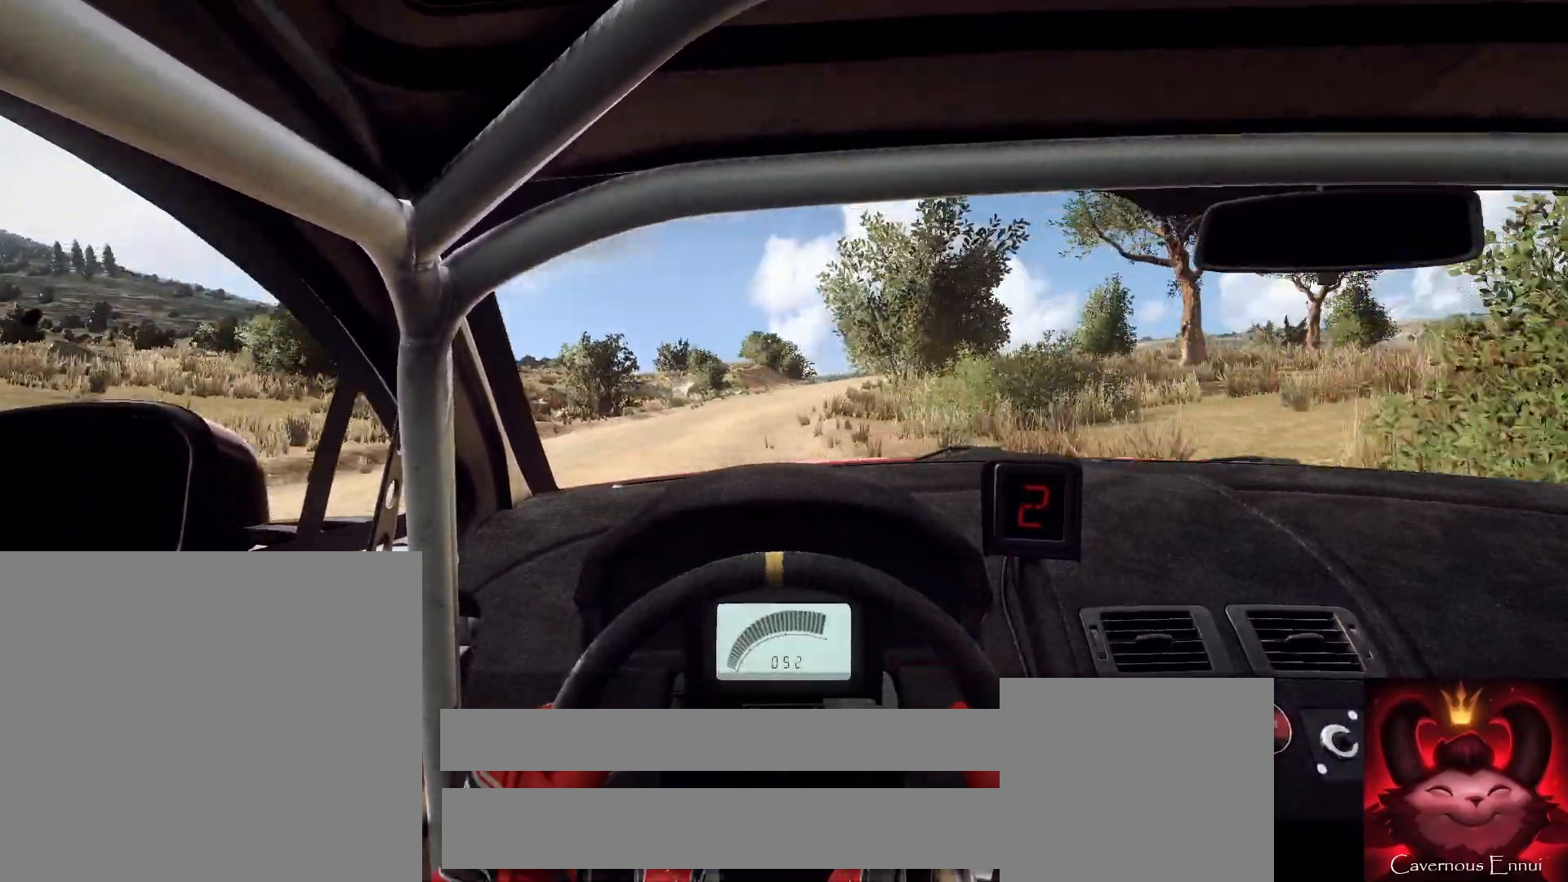
{"buttons": [], "left_stick": "left", "right_stick": "up", "events": [[33, "right_stick", "center"], [167, "right_stick", "up-right"], [233, "right_stick", "up"], [300, "left_stick", "center"], [400, "left_stick", "left"]]}
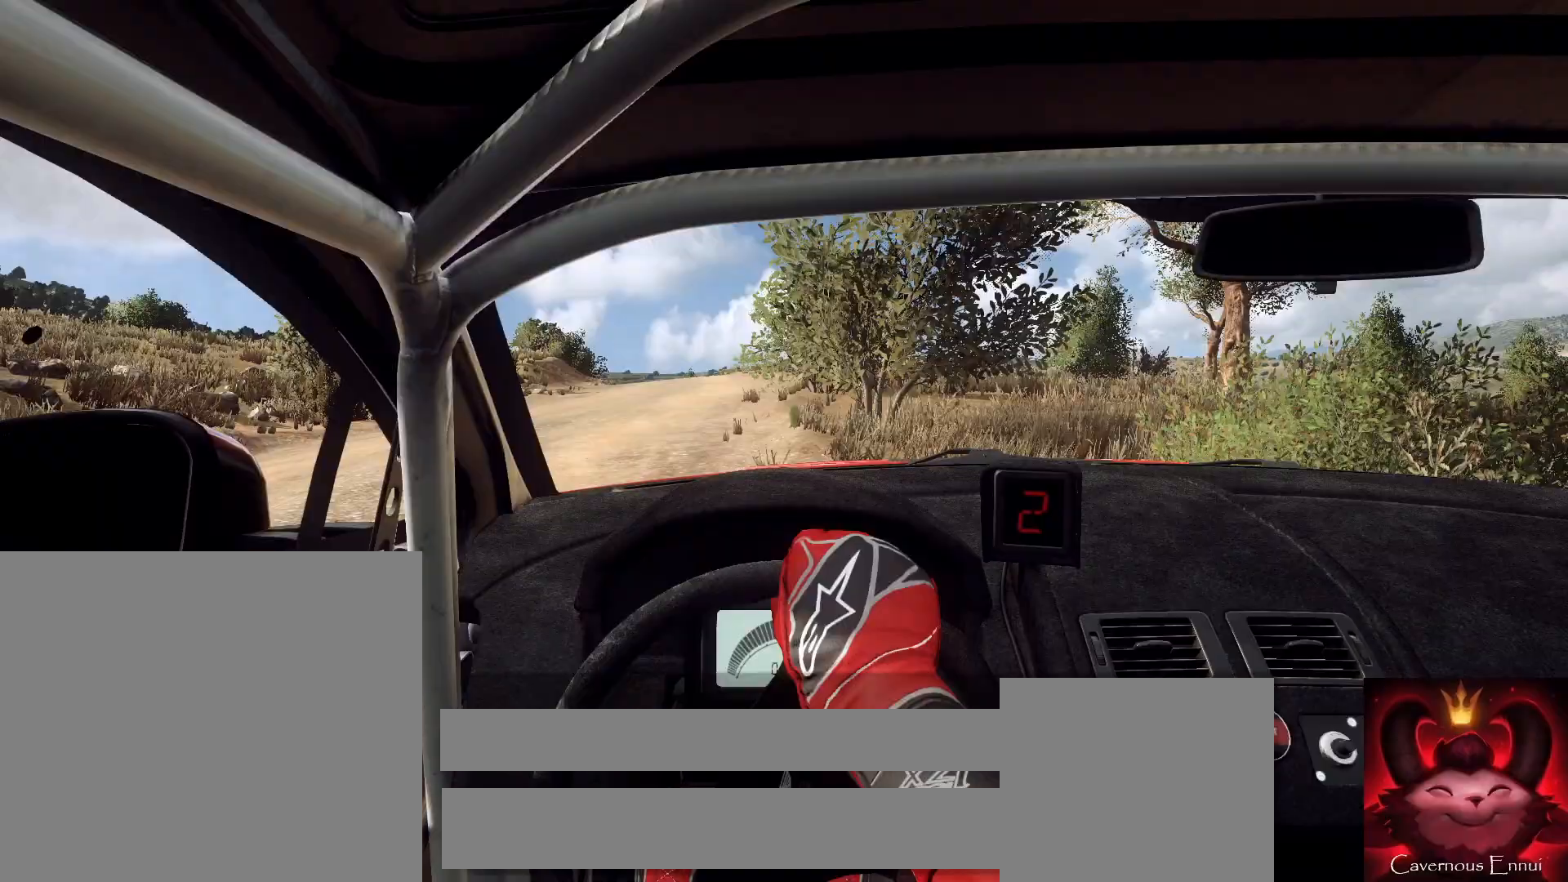
{"buttons": [], "left_stick": "left", "right_stick": "center", "events": [[333, "right_stick", "center"], [400, "R1", "down"], [467, "R1", "up"]]}
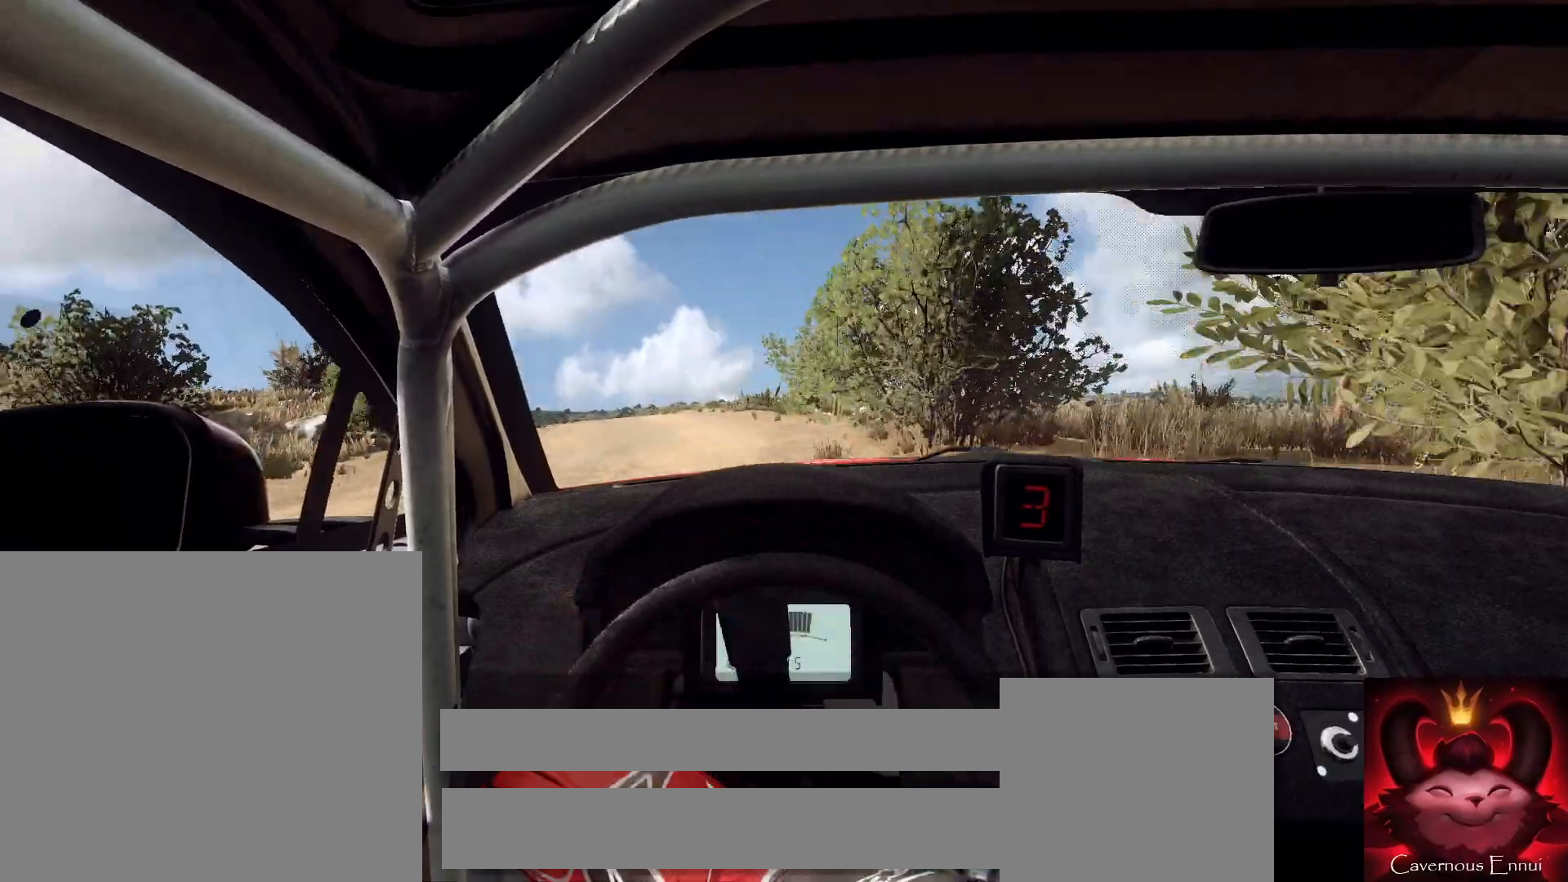
{"buttons": [], "left_stick": "right", "right_stick": "up-right", "events": [[33, "left_stick", "center"], [67, "right_stick", "up-right"], [200, "left_stick", "right"]]}
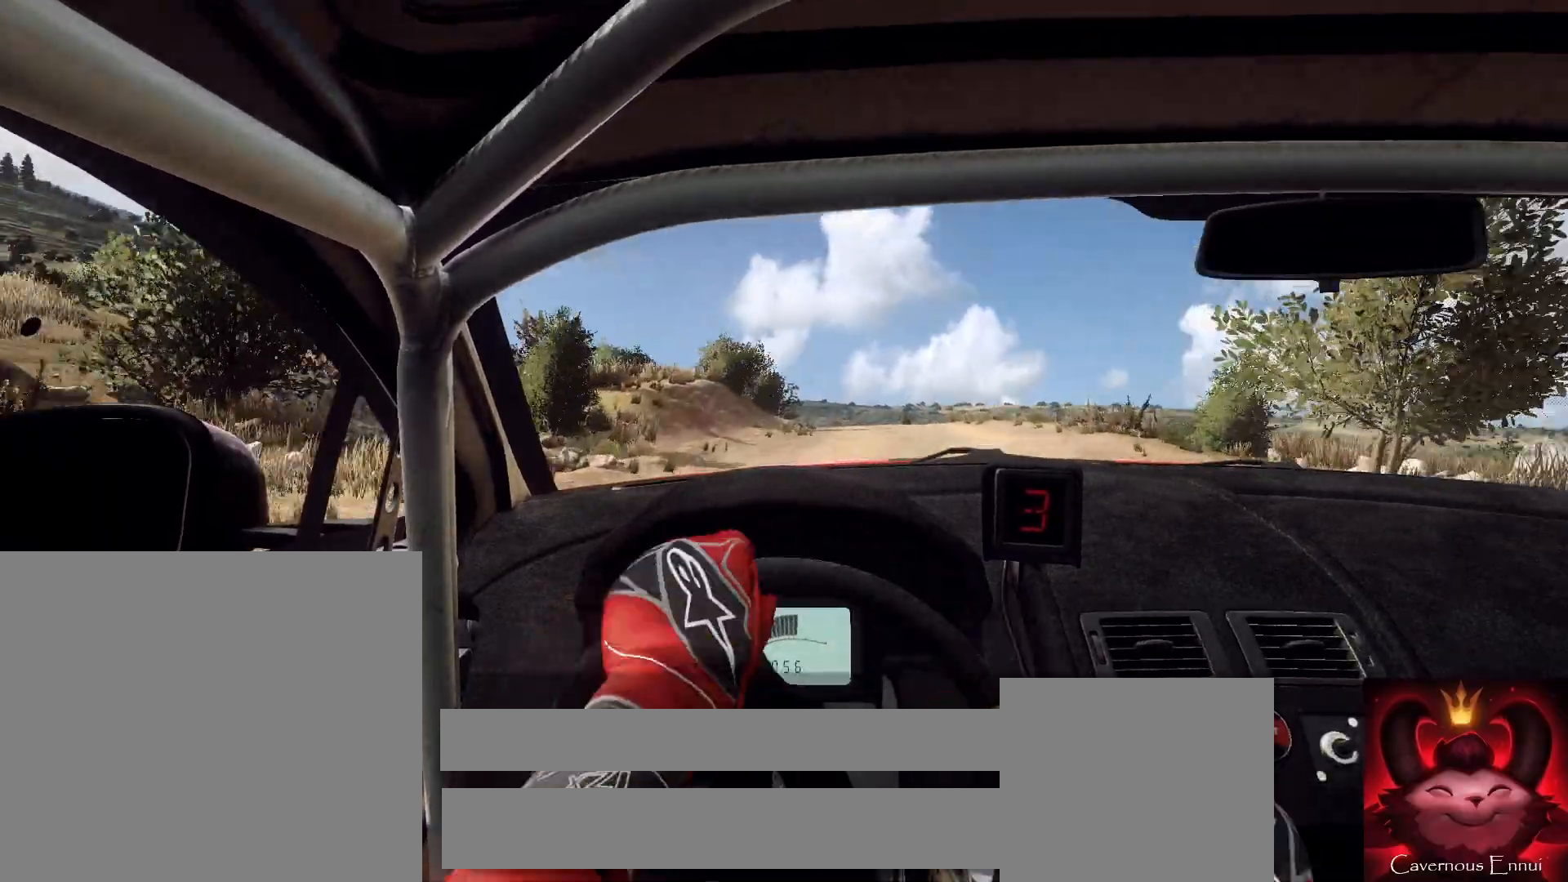
{"buttons": [], "left_stick": "center", "right_stick": "up-right", "events": [[67, "left_stick", "center"], [200, "left_stick", "right"], [333, "left_stick", "center"]]}
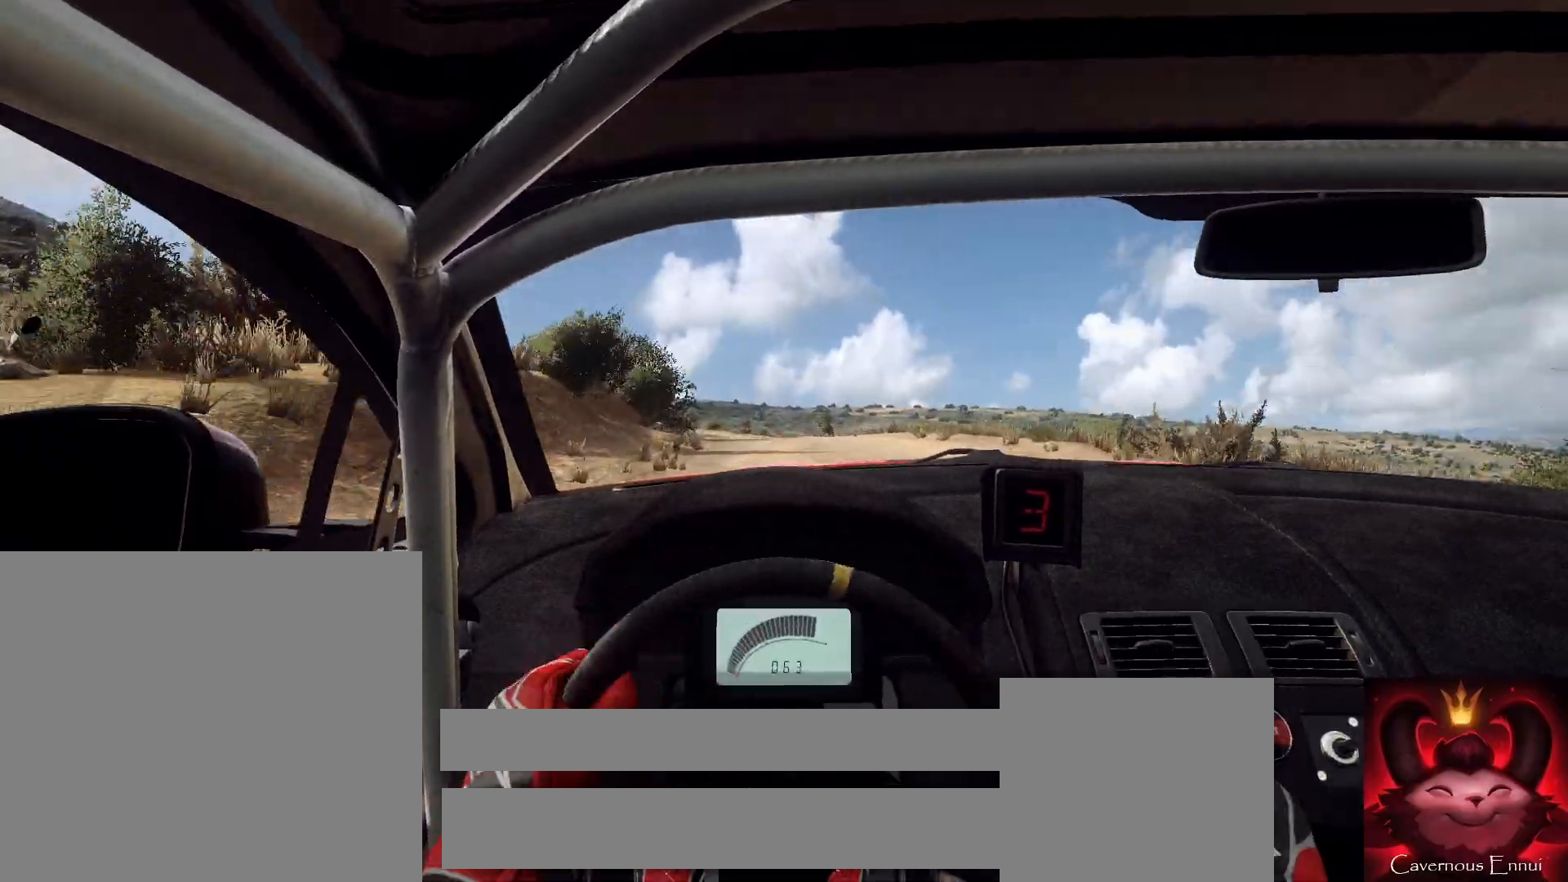
{"buttons": [], "left_stick": "center", "right_stick": "up-right", "events": [[133, "left_stick", "left"], [433, "left_stick", "center"]]}
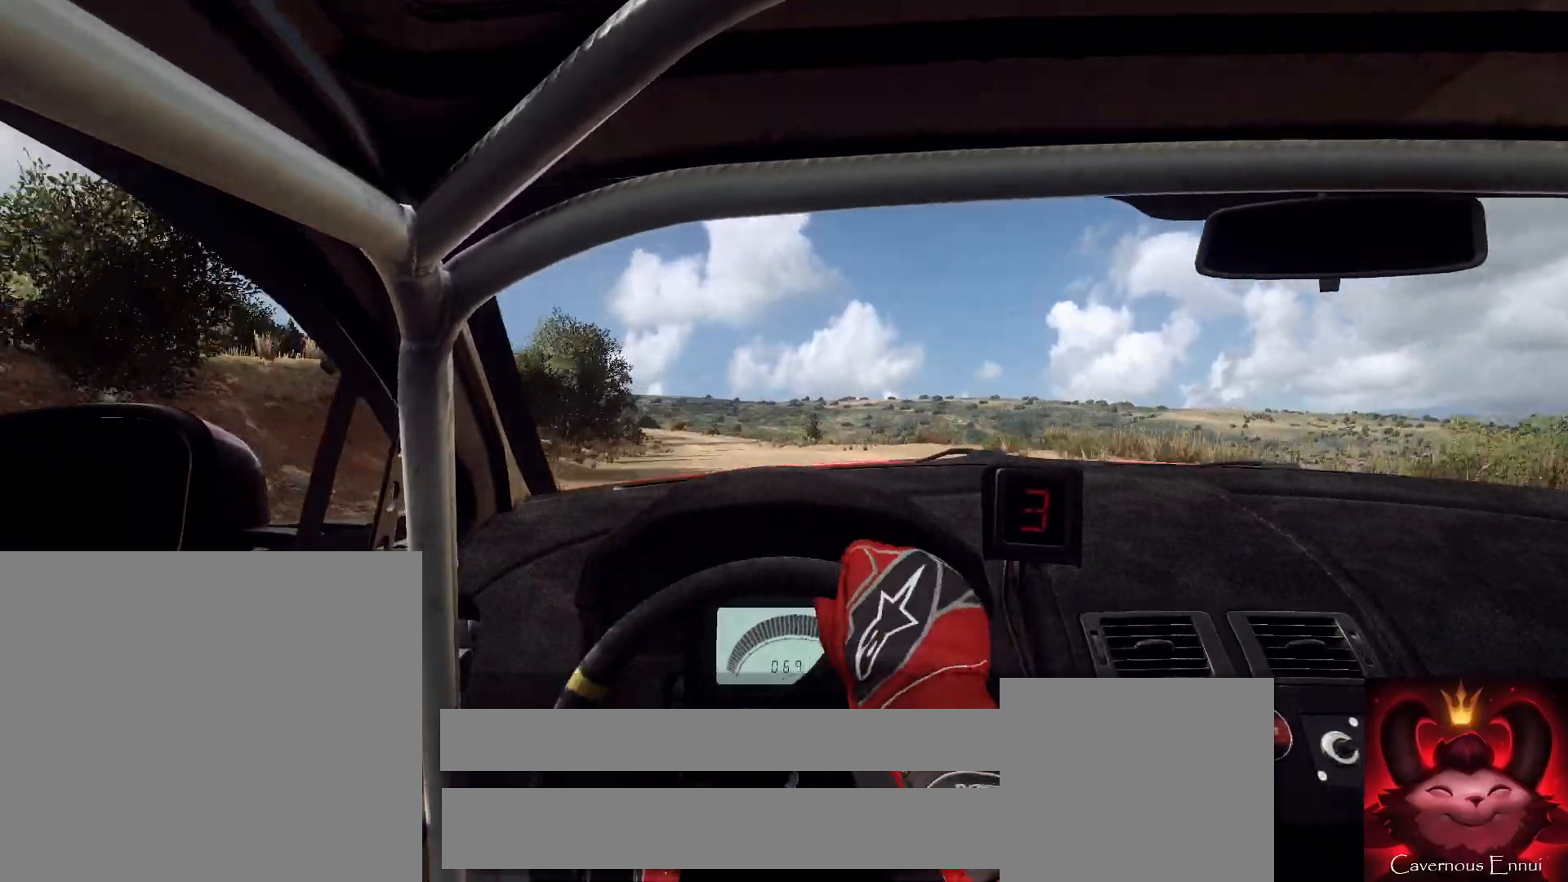
{"buttons": [], "left_stick": "center", "right_stick": "up-right", "events": [[200, "left_stick", "right"], [433, "left_stick", "center"]]}
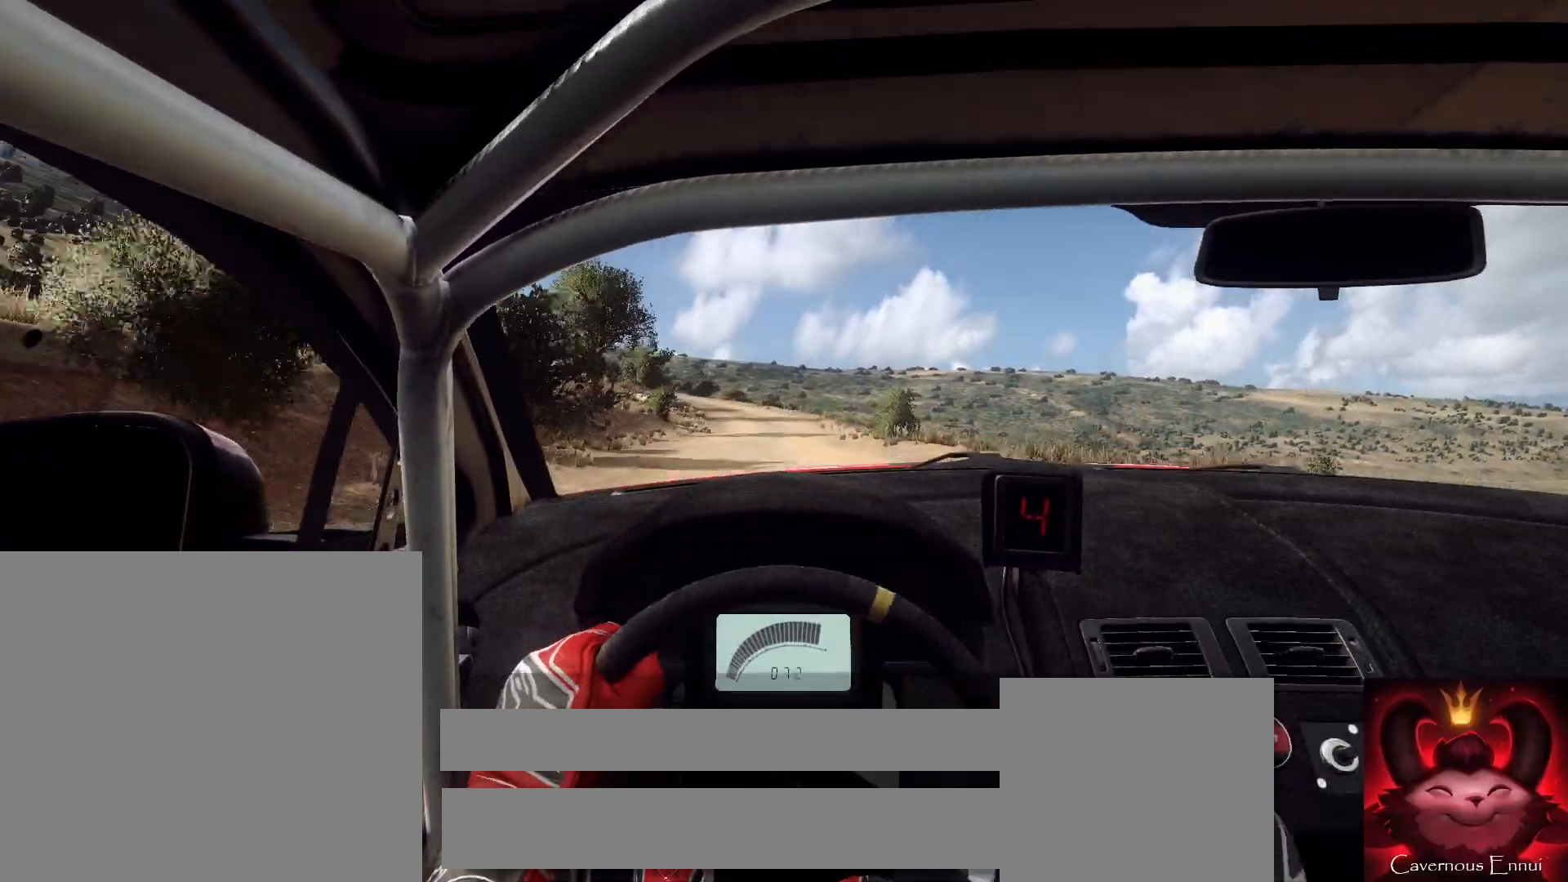
{"buttons": [], "left_stick": "left", "right_stick": "up-right", "events": [[100, "left_stick", "down-left"], [267, "left_stick", "center"], [367, "left_stick", "left"]]}
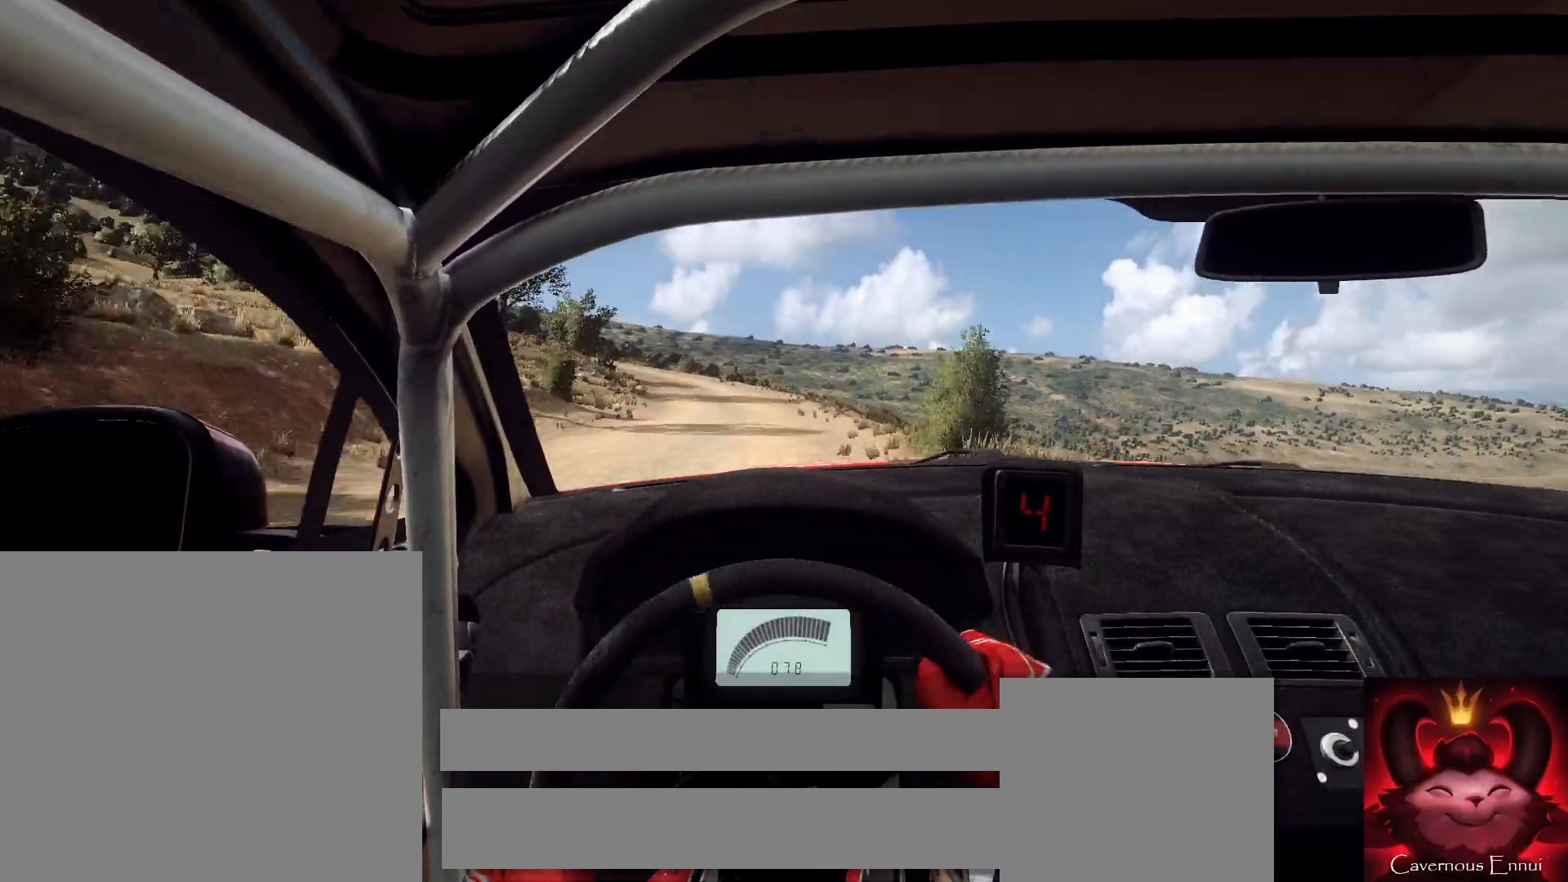
{"buttons": [], "left_stick": "center", "right_stick": "center", "events": [[167, "left_stick", "center"], [267, "left_stick", "left"], [500, "left_stick", "center"], [500, "right_stick", "center"]]}
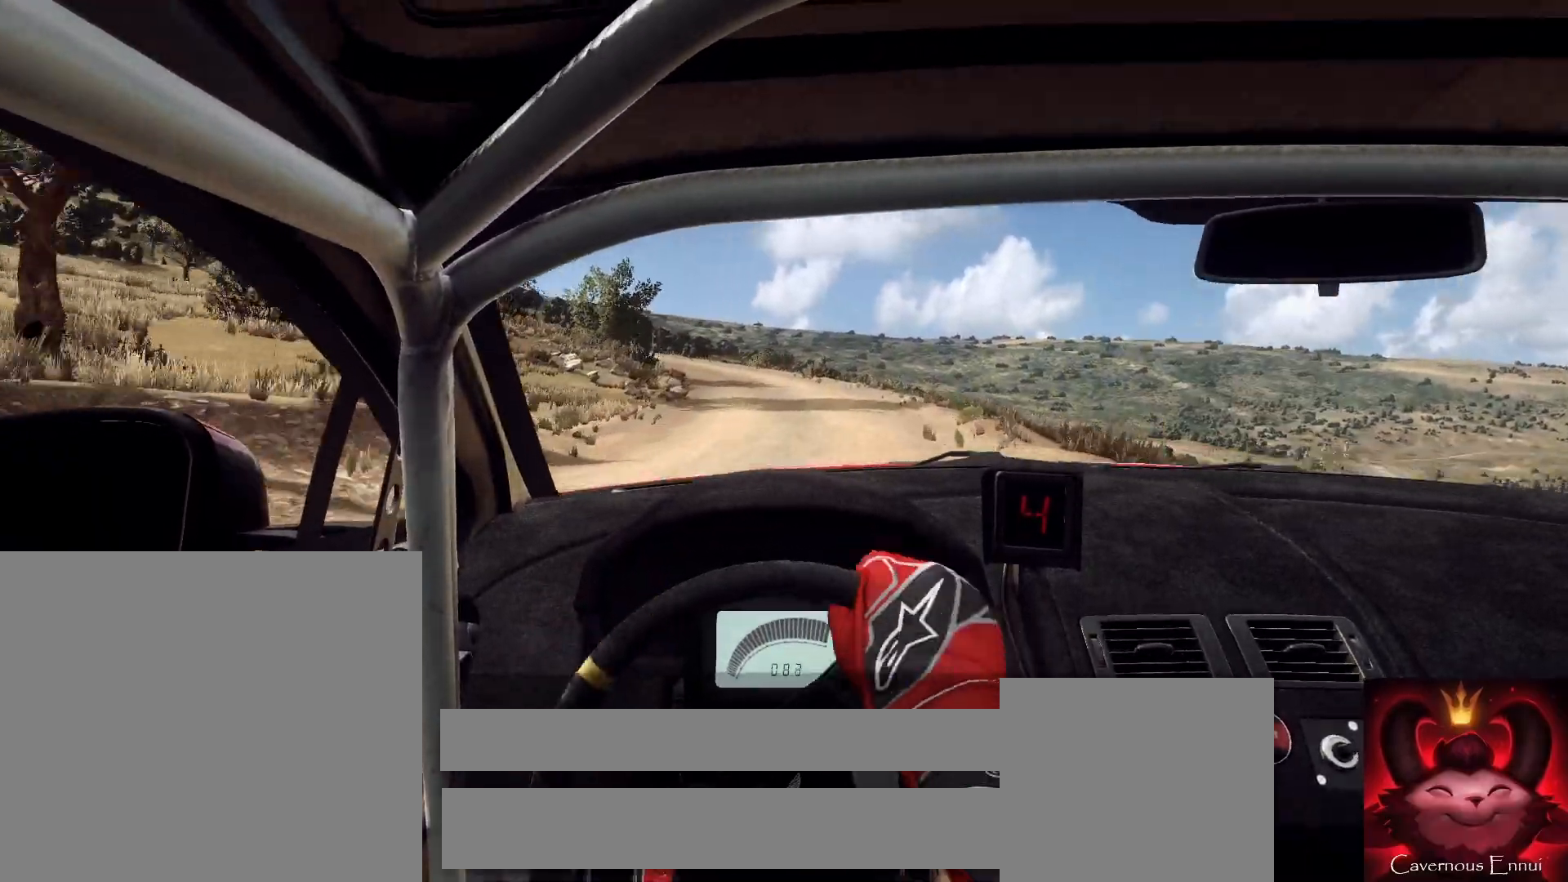
{"buttons": [], "left_stick": "left", "right_stick": "center", "events": [[133, "left_stick", "left"], [200, "right_stick", "up"], [267, "left_stick", "center"], [333, "right_stick", "center"], [400, "left_stick", "left"]]}
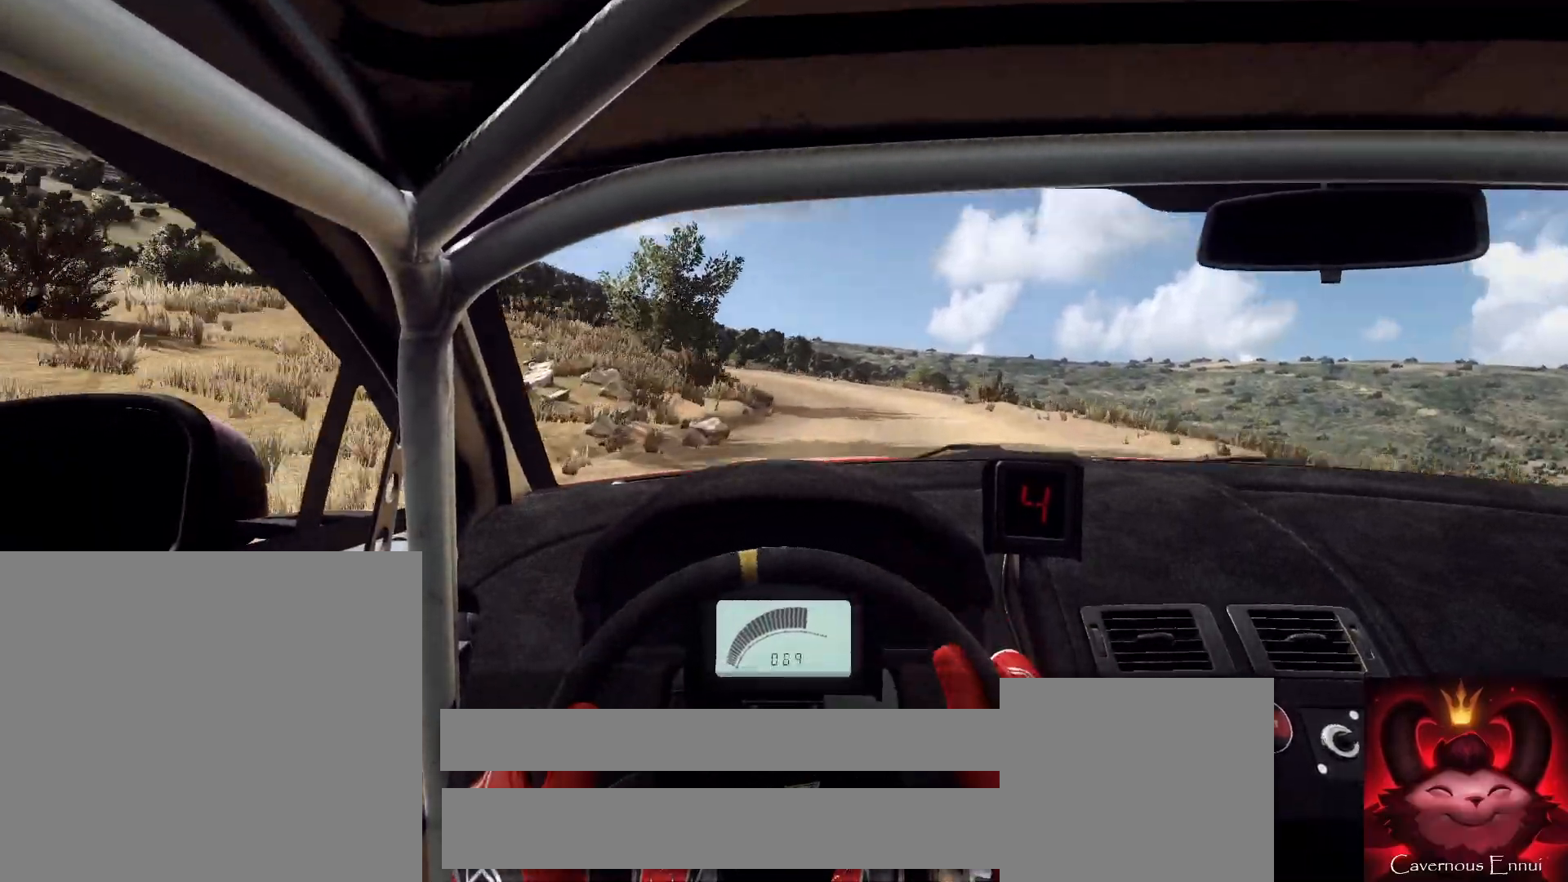
{"buttons": [], "left_stick": "left", "right_stick": "center", "events": [[67, "left_stick", "center"], [167, "left_stick", "left"], [200, "right_stick", "up"], [367, "right_stick", "center"], [400, "left_stick", "center"], [500, "left_stick", "left"]]}
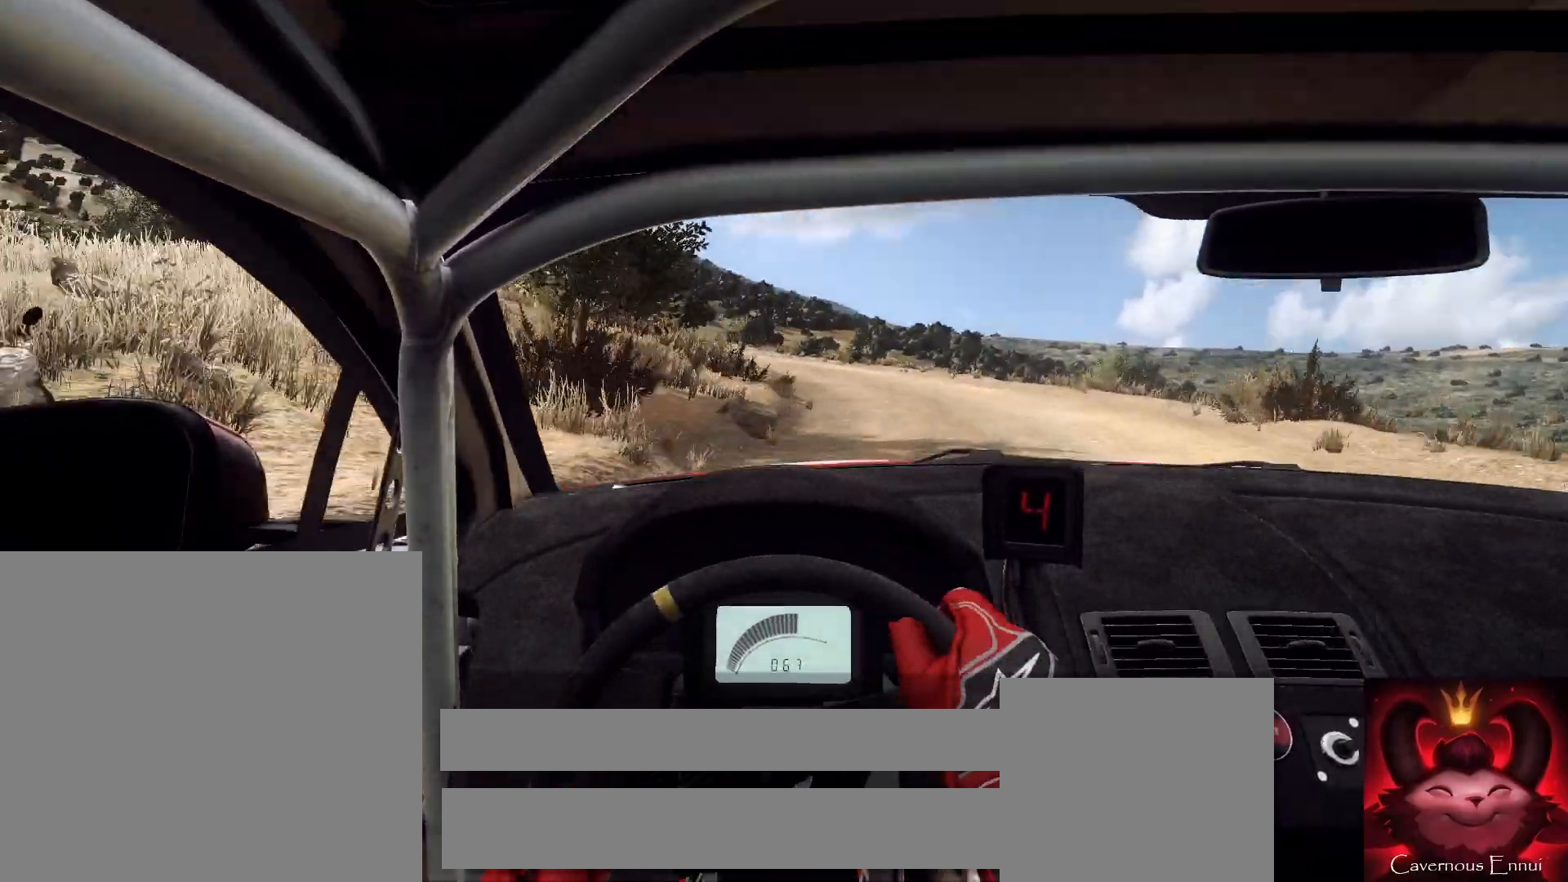
{"buttons": [], "left_stick": "center", "right_stick": "center", "events": [[133, "left_stick", "center"], [333, "left_stick", "right"], [333, "right_stick", "up"], [433, "right_stick", "center"], [500, "left_stick", "center"]]}
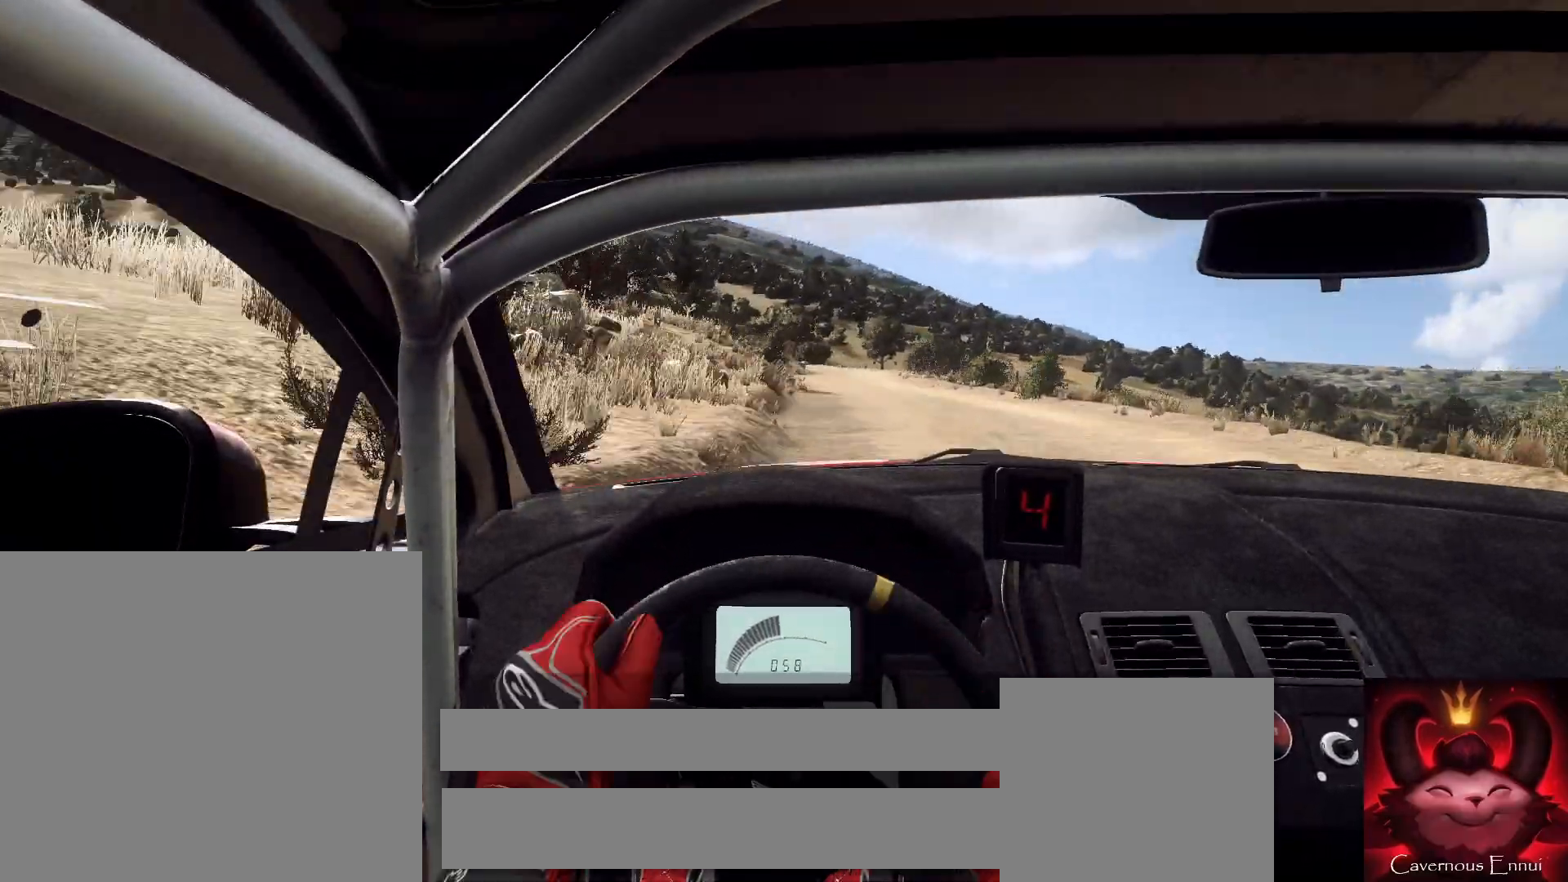
{"buttons": [], "left_stick": "right", "right_stick": "up", "events": [[67, "right_stick", "up"], [133, "left_stick", "right"], [300, "left_stick", "center"], [400, "left_stick", "right"]]}
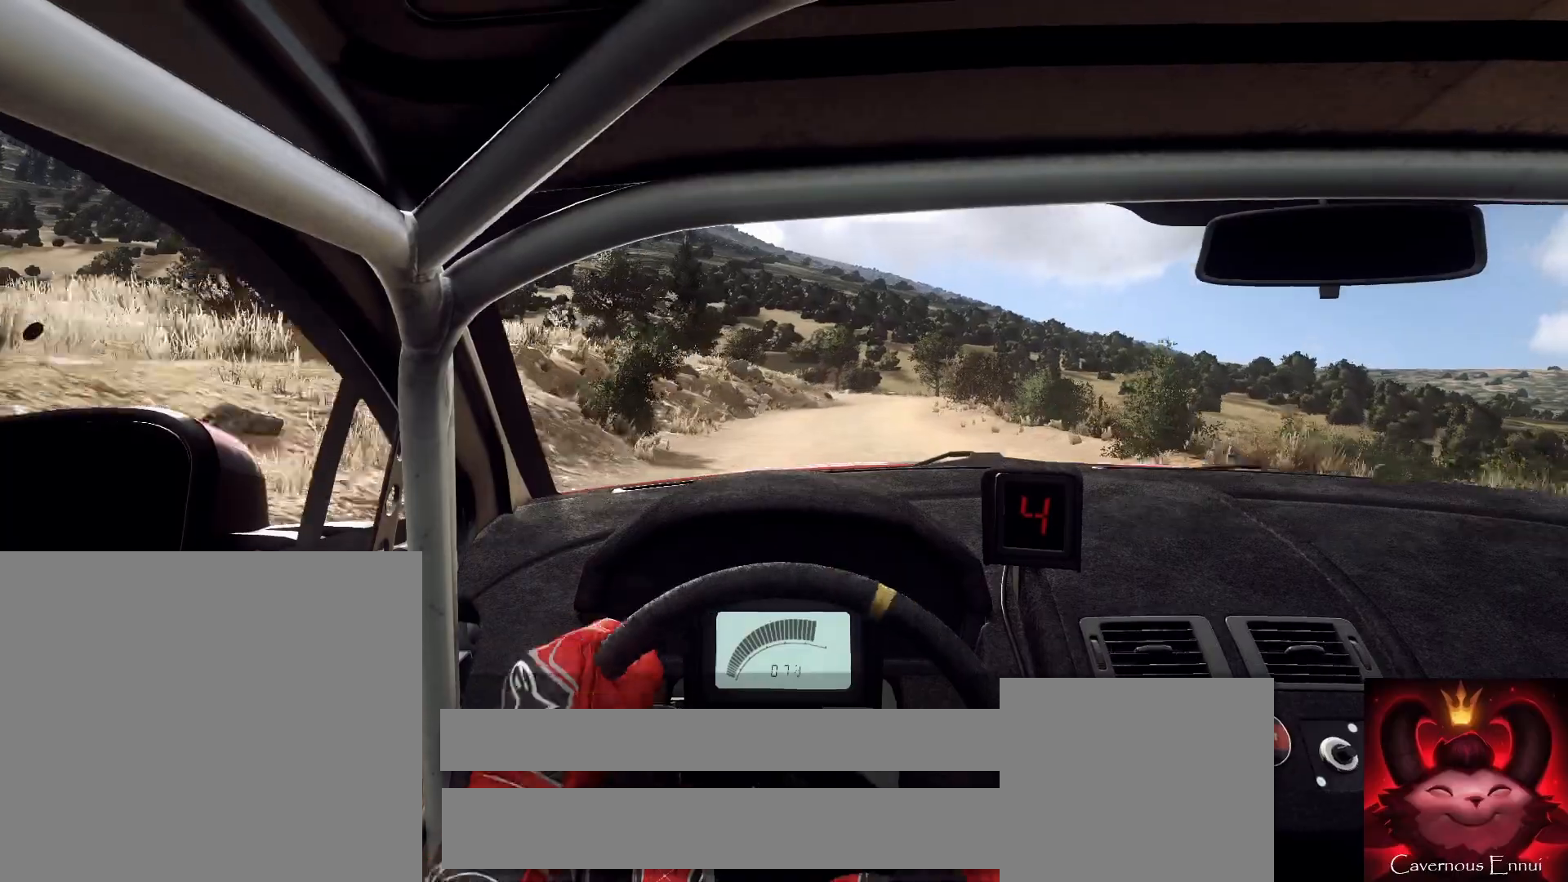
{"buttons": [], "left_stick": "right", "right_stick": "up", "events": [[100, "left_stick", "center"], [367, "left_stick", "right"]]}
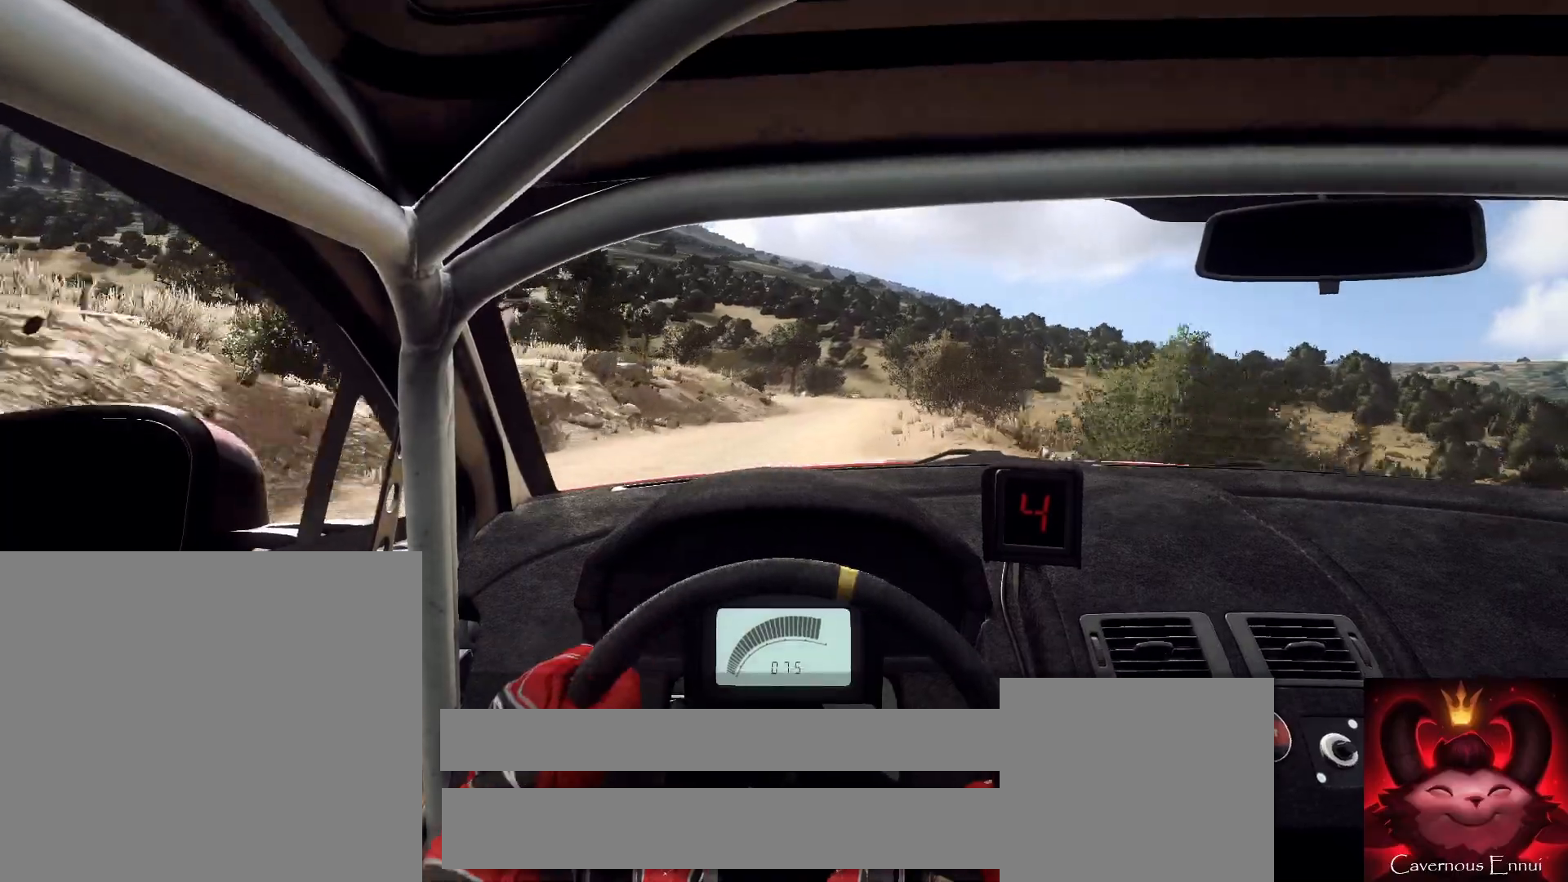
{"buttons": [], "left_stick": "left", "right_stick": "center", "events": [[67, "left_stick", "center"], [200, "left_stick", "right"], [300, "left_stick", "center"], [367, "left_stick", "left"], [367, "right_stick", "center"]]}
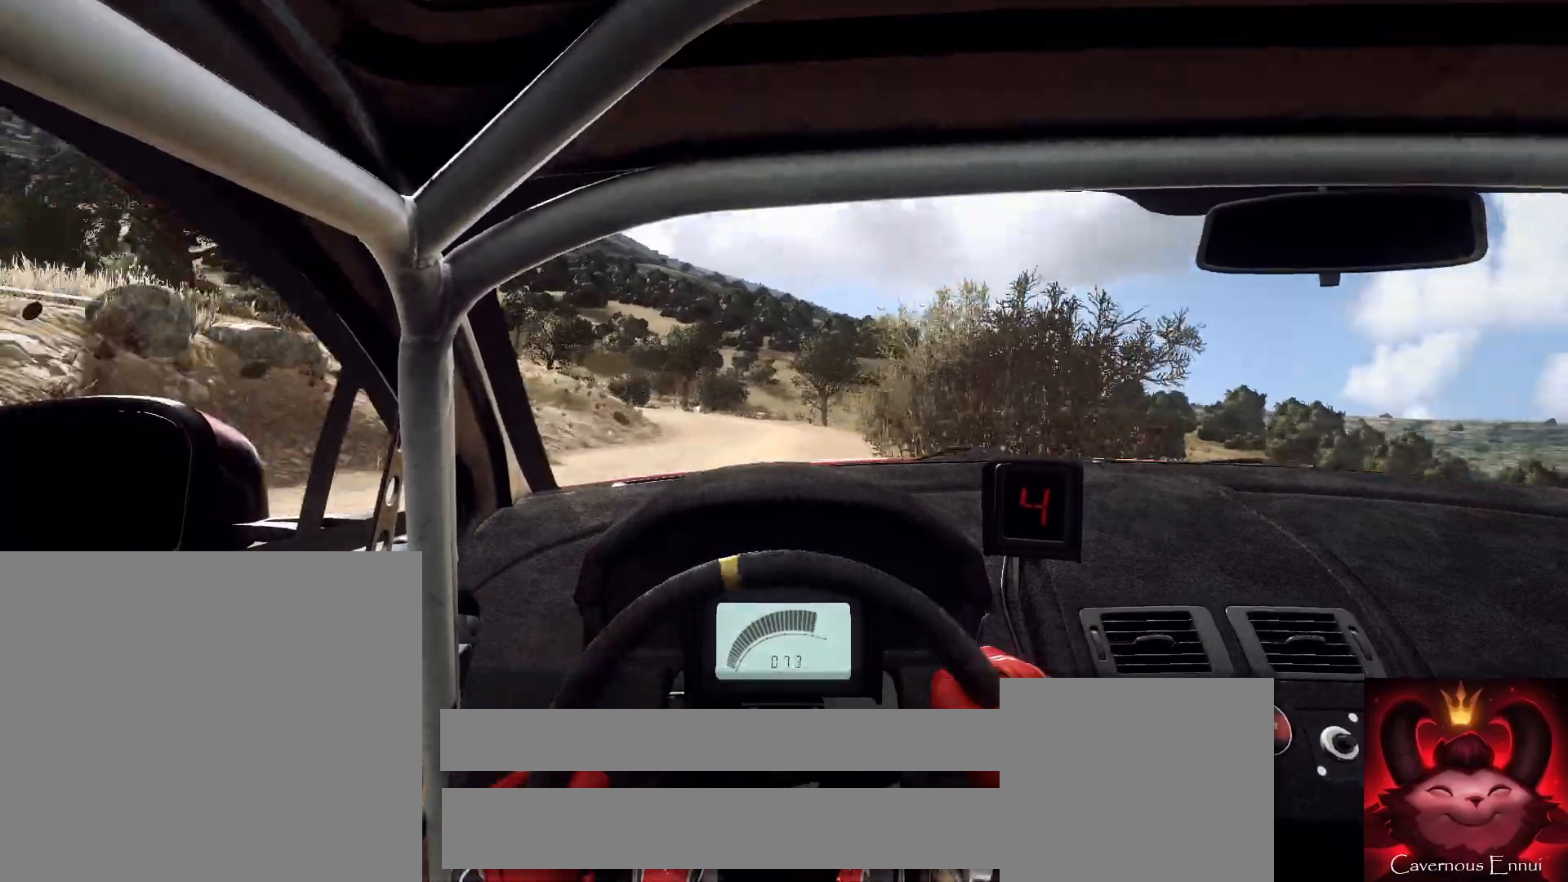
{"buttons": ["L2"], "left_stick": "left", "right_stick": "center", "events": [[33, "right_stick", "up"], [167, "right_stick", "center"], [233, "left_stick", "center"], [300, "L2", "down"], [300, "left_stick", "left"], [400, "L2", "up"], [500, "L2", "down"]]}
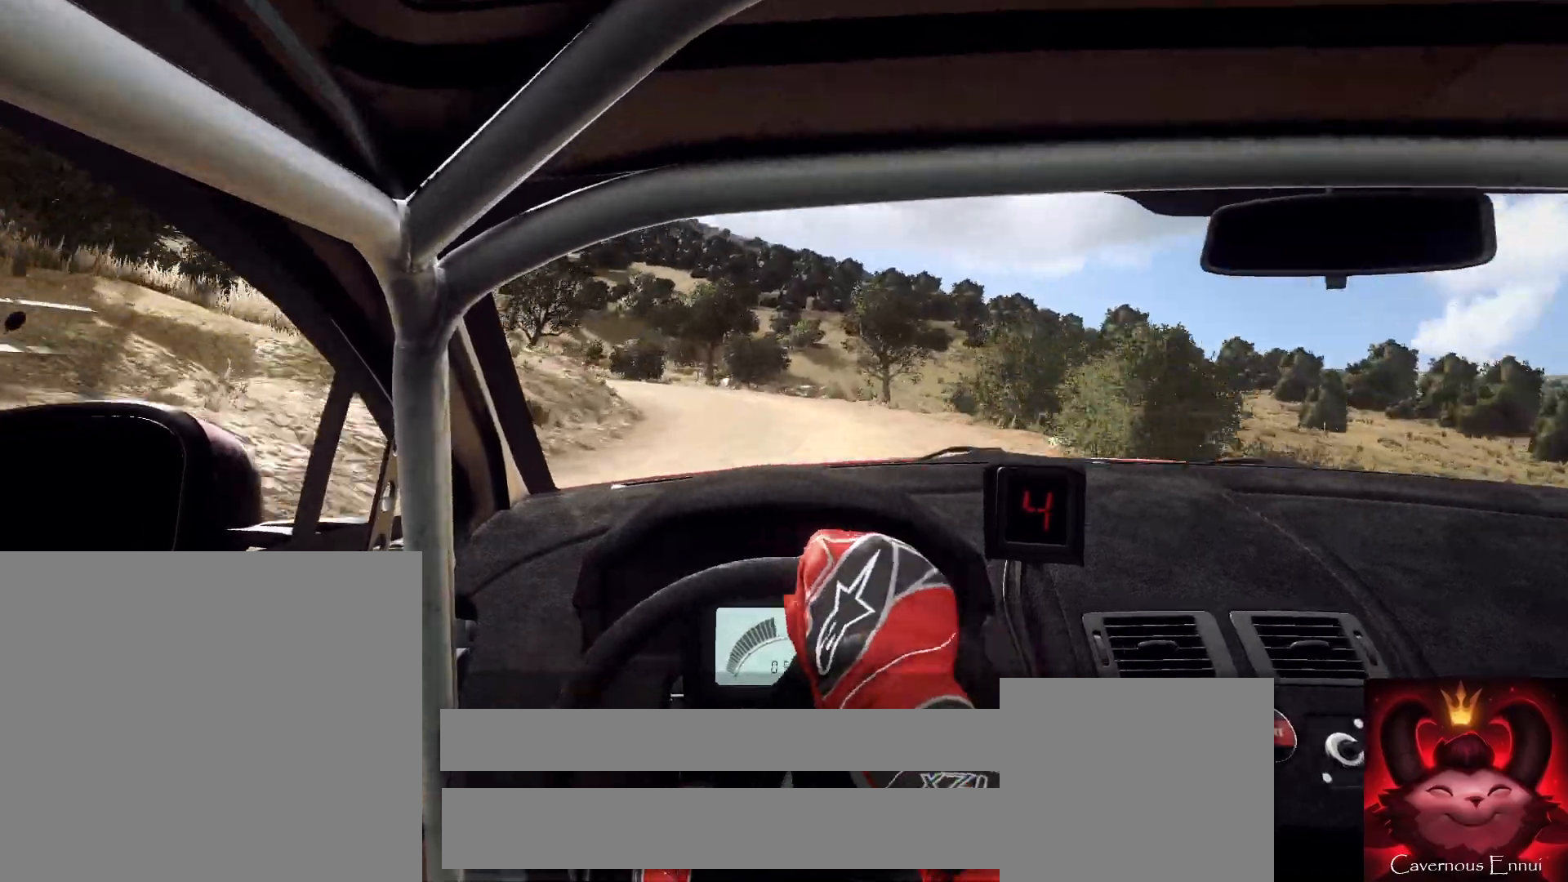
{"buttons": [], "left_stick": "center", "right_stick": "center", "events": [[33, "left_stick", "center"], [67, "L2", "up"], [133, "L2", "down"], [200, "left_stick", "left"], [233, "L2", "up"], [267, "L1", "down"], [333, "L1", "up"], [367, "left_stick", "center"]]}
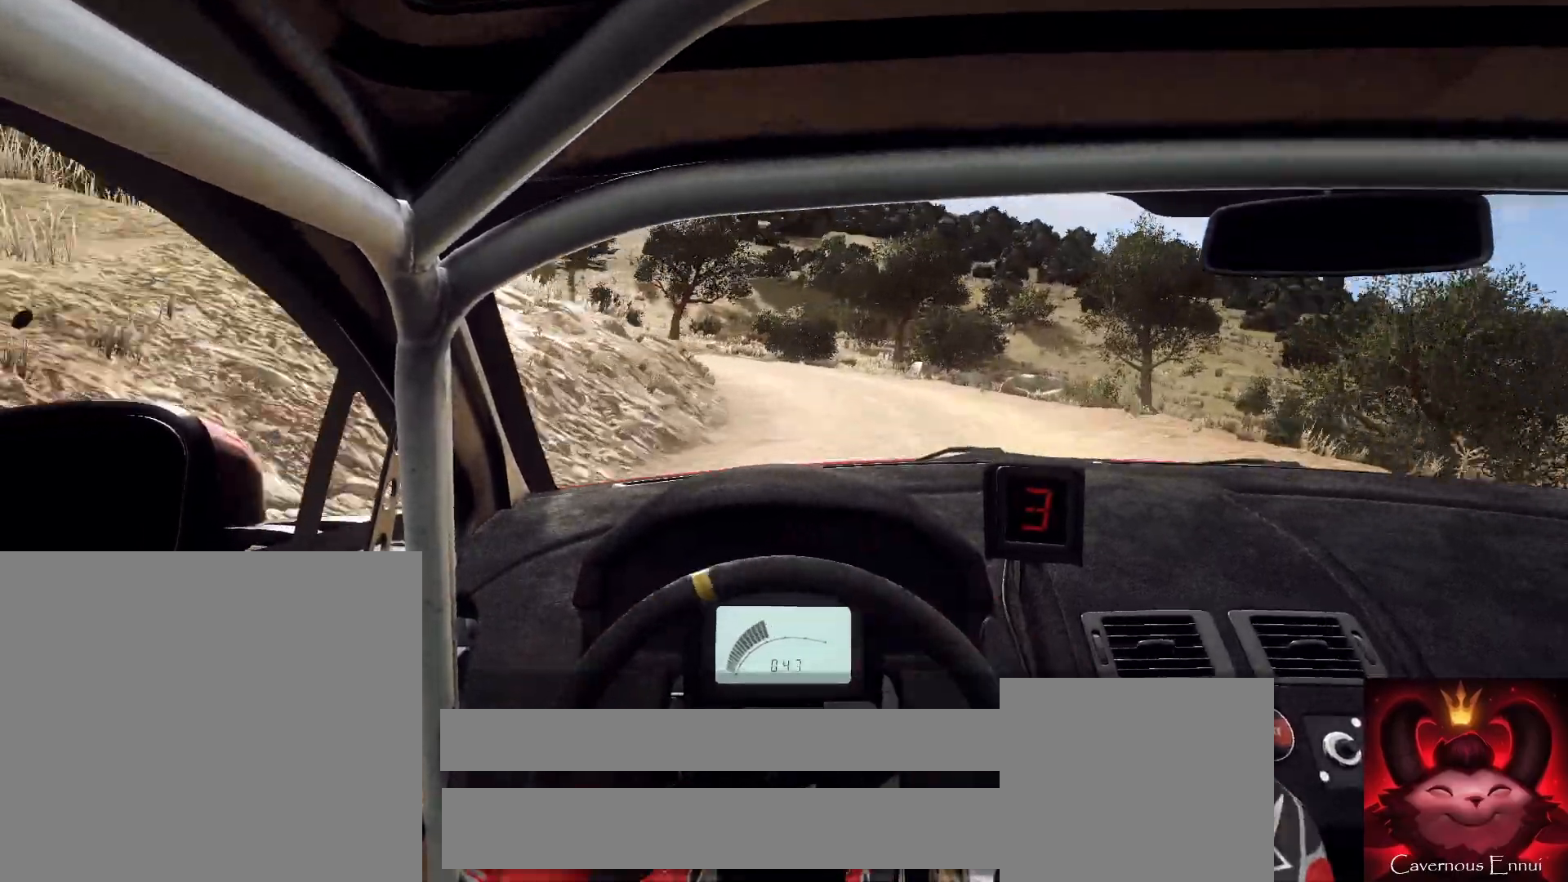
{"buttons": [], "left_stick": "left", "right_stick": "center", "events": [[33, "left_stick", "left"], [67, "right_stick", "up"], [167, "left_stick", "center"], [300, "left_stick", "left"], [300, "right_stick", "center"]]}
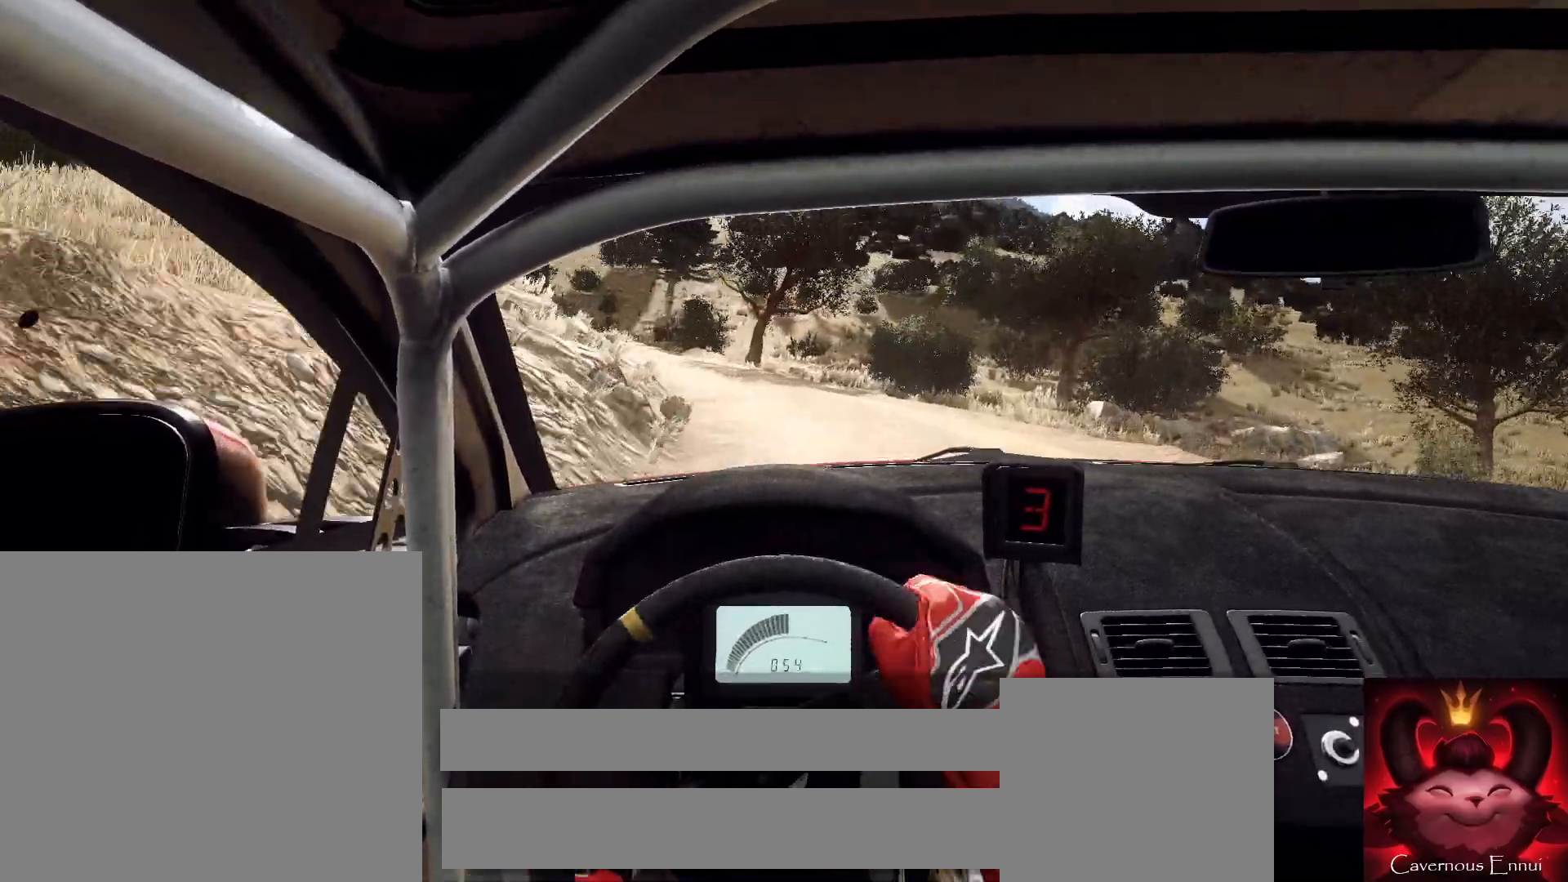
{"buttons": [], "left_stick": "center", "right_stick": "up", "events": [[367, "left_stick", "center"], [433, "right_stick", "up"]]}
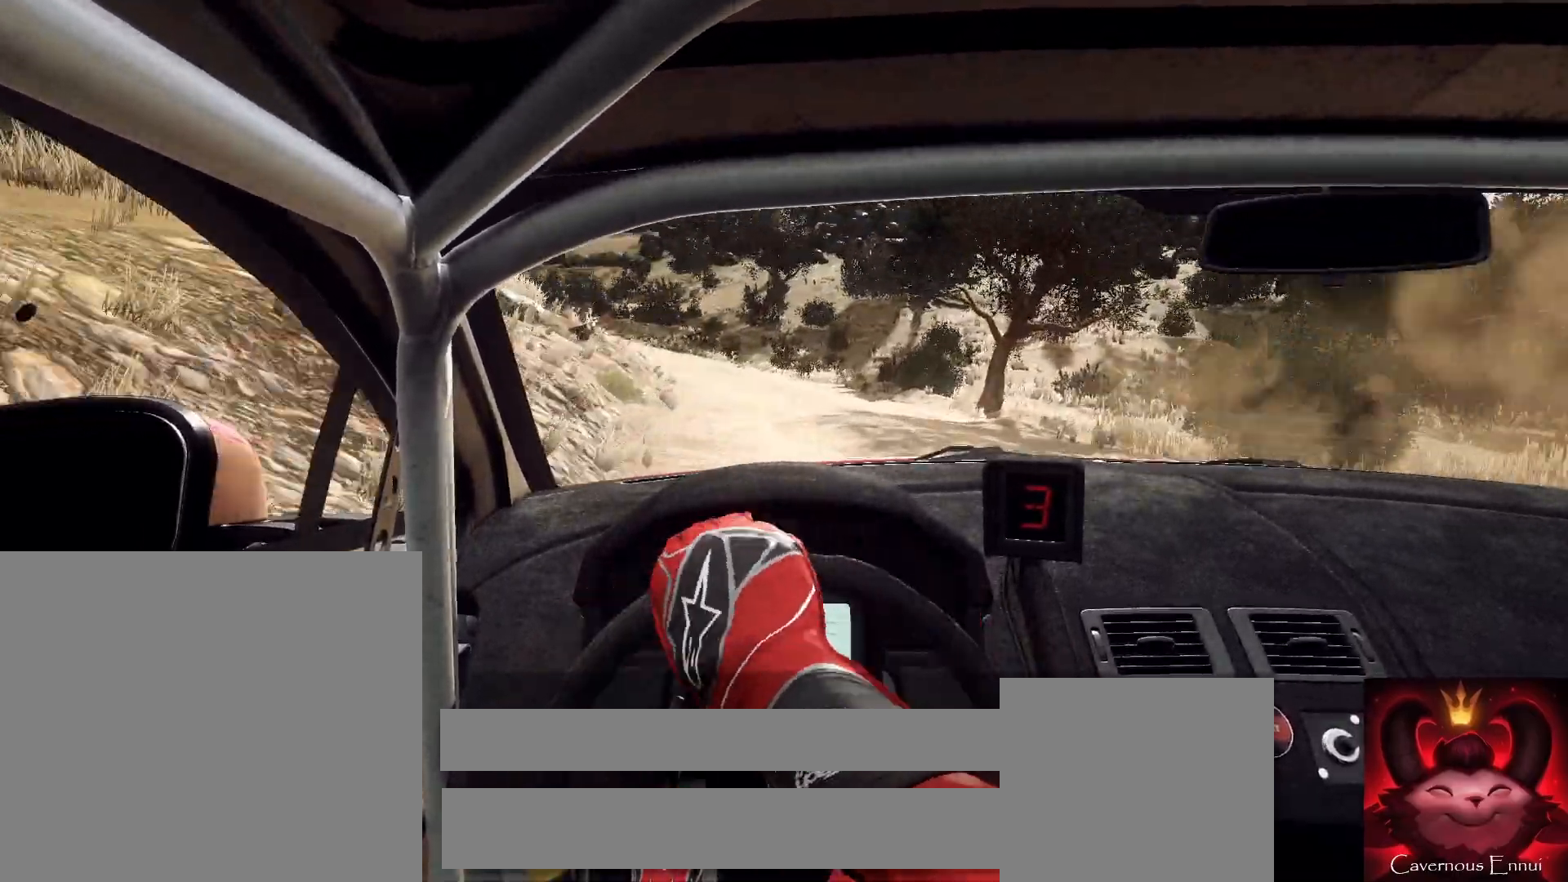
{"buttons": [], "left_stick": "down-left", "right_stick": "up", "events": [[67, "right_stick", "center"], [133, "left_stick", "right"], [267, "left_stick", "center"], [267, "right_stick", "up"], [467, "left_stick", "down-left"]]}
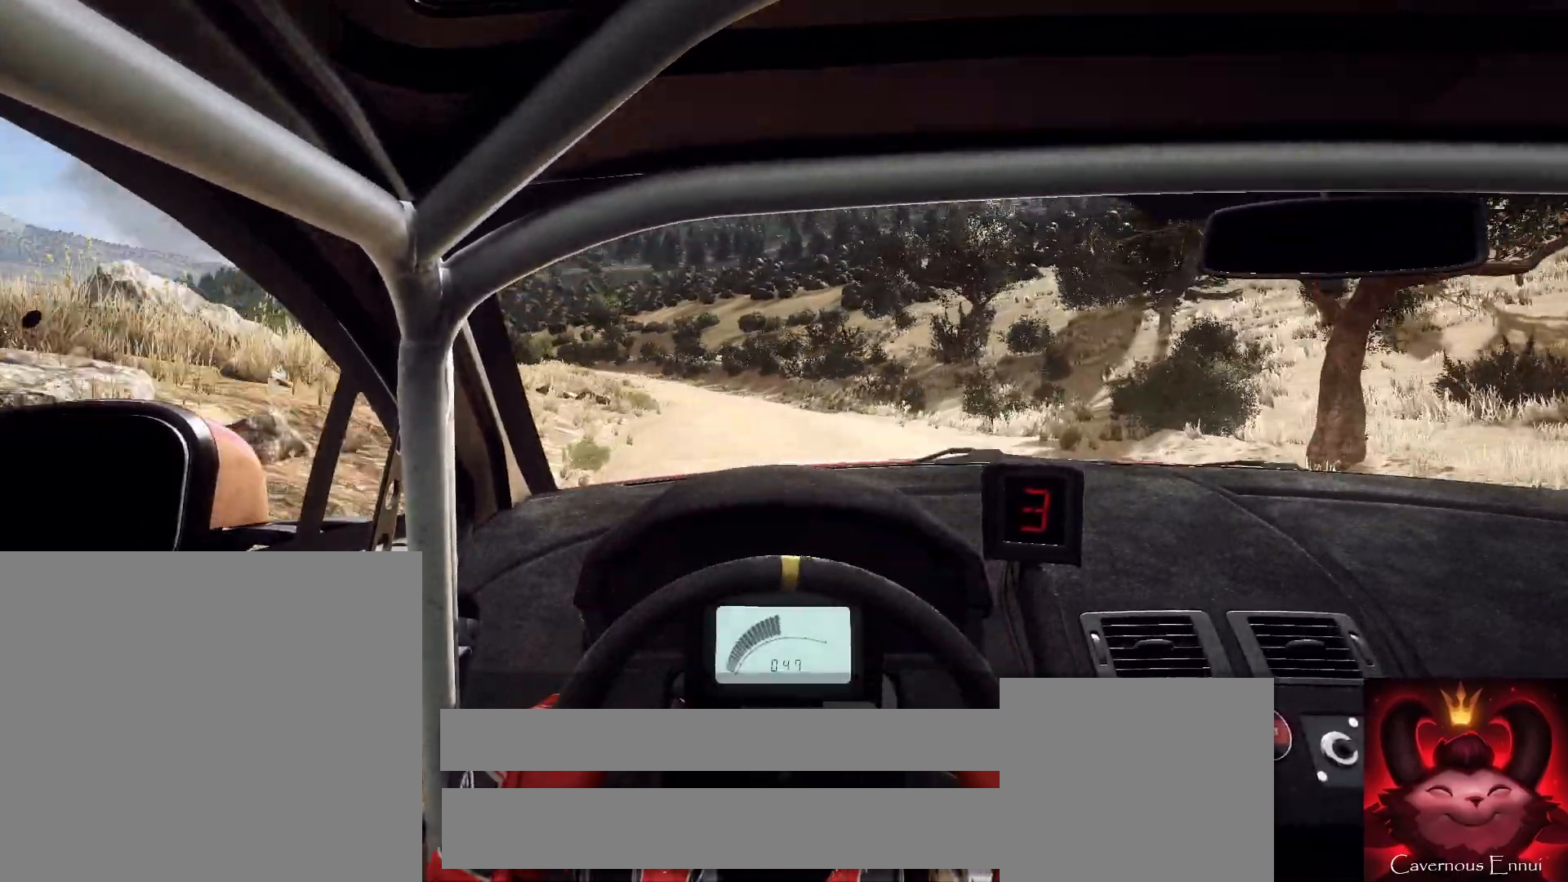
{"buttons": [], "left_stick": "right", "right_stick": "up", "events": [[167, "right_stick", "center"], [300, "left_stick", "center"], [433, "right_stick", "up"], [500, "left_stick", "right"]]}
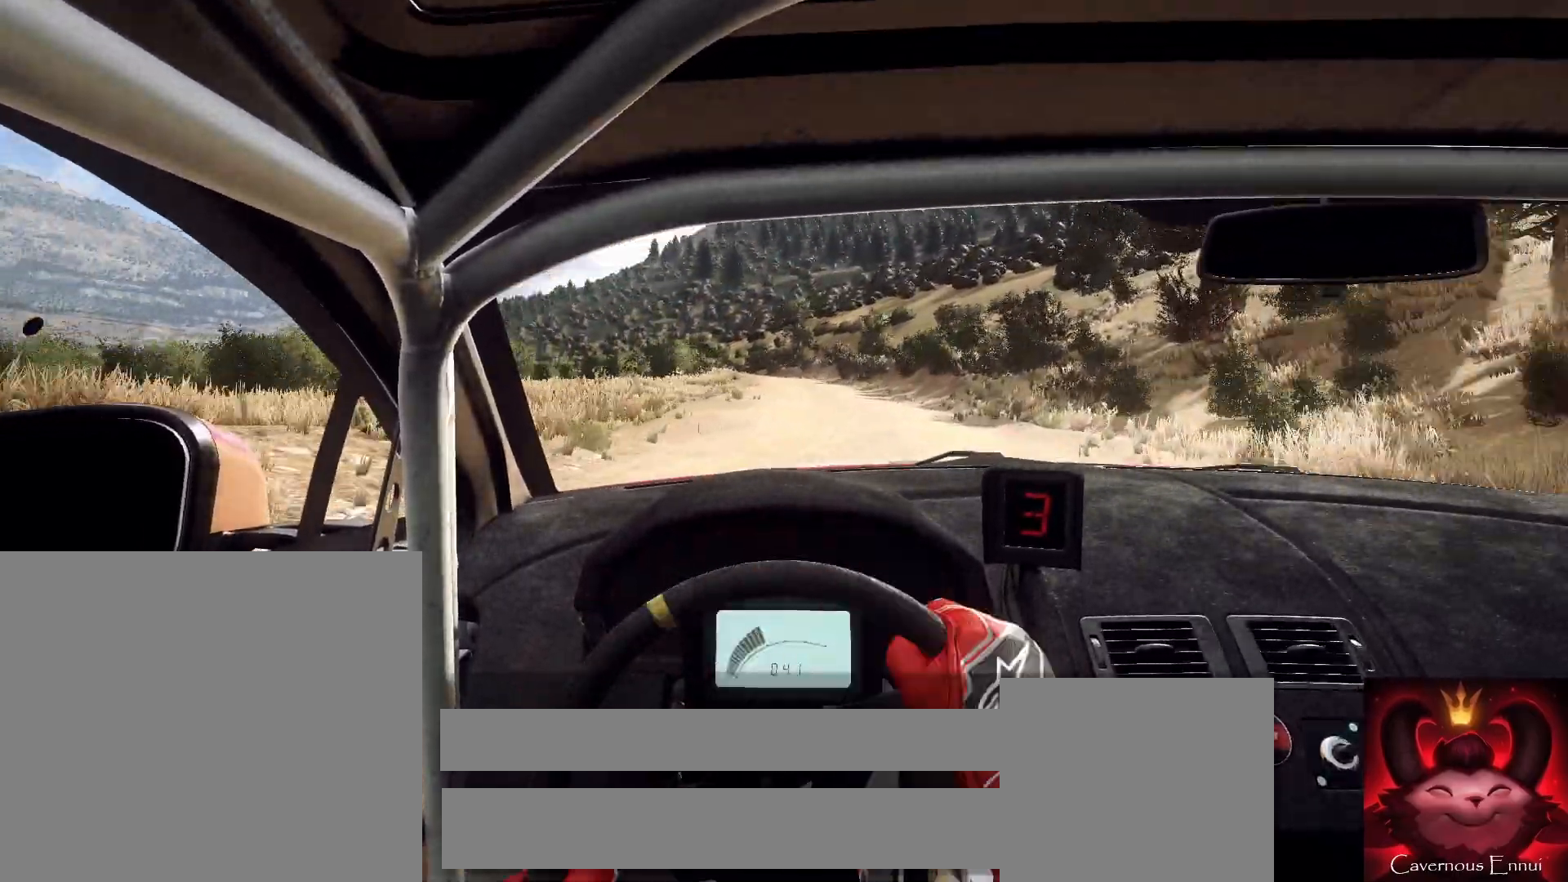
{"buttons": [], "left_stick": "center", "right_stick": "up", "events": [[433, "left_stick", "center"]]}
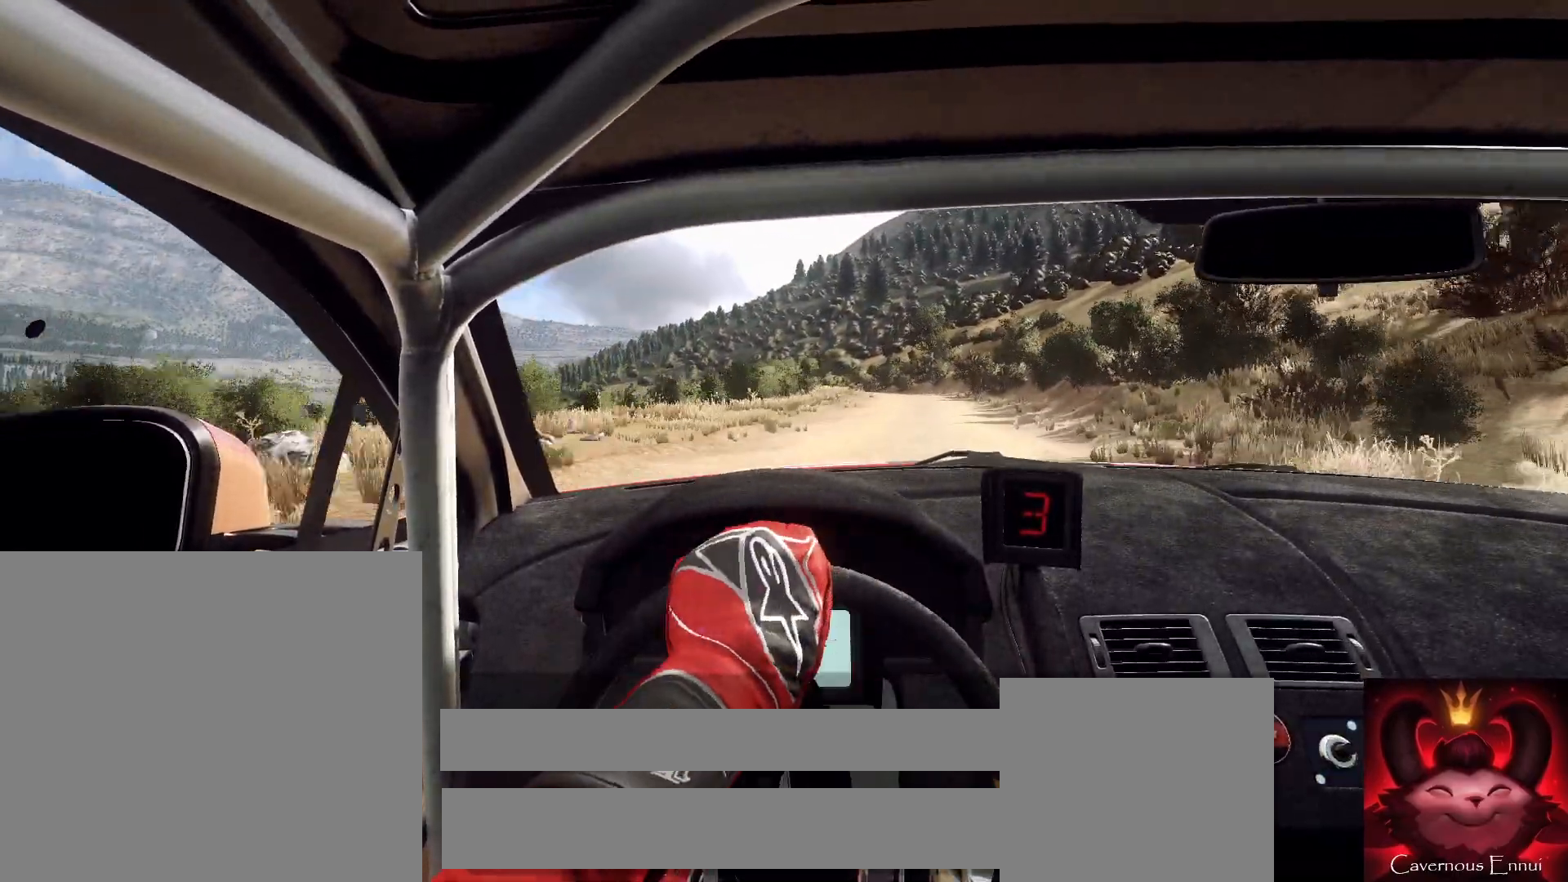
{"buttons": [], "left_stick": "left", "right_stick": "up", "events": [[33, "left_stick", "right"], [267, "left_stick", "center"], [400, "left_stick", "left"]]}
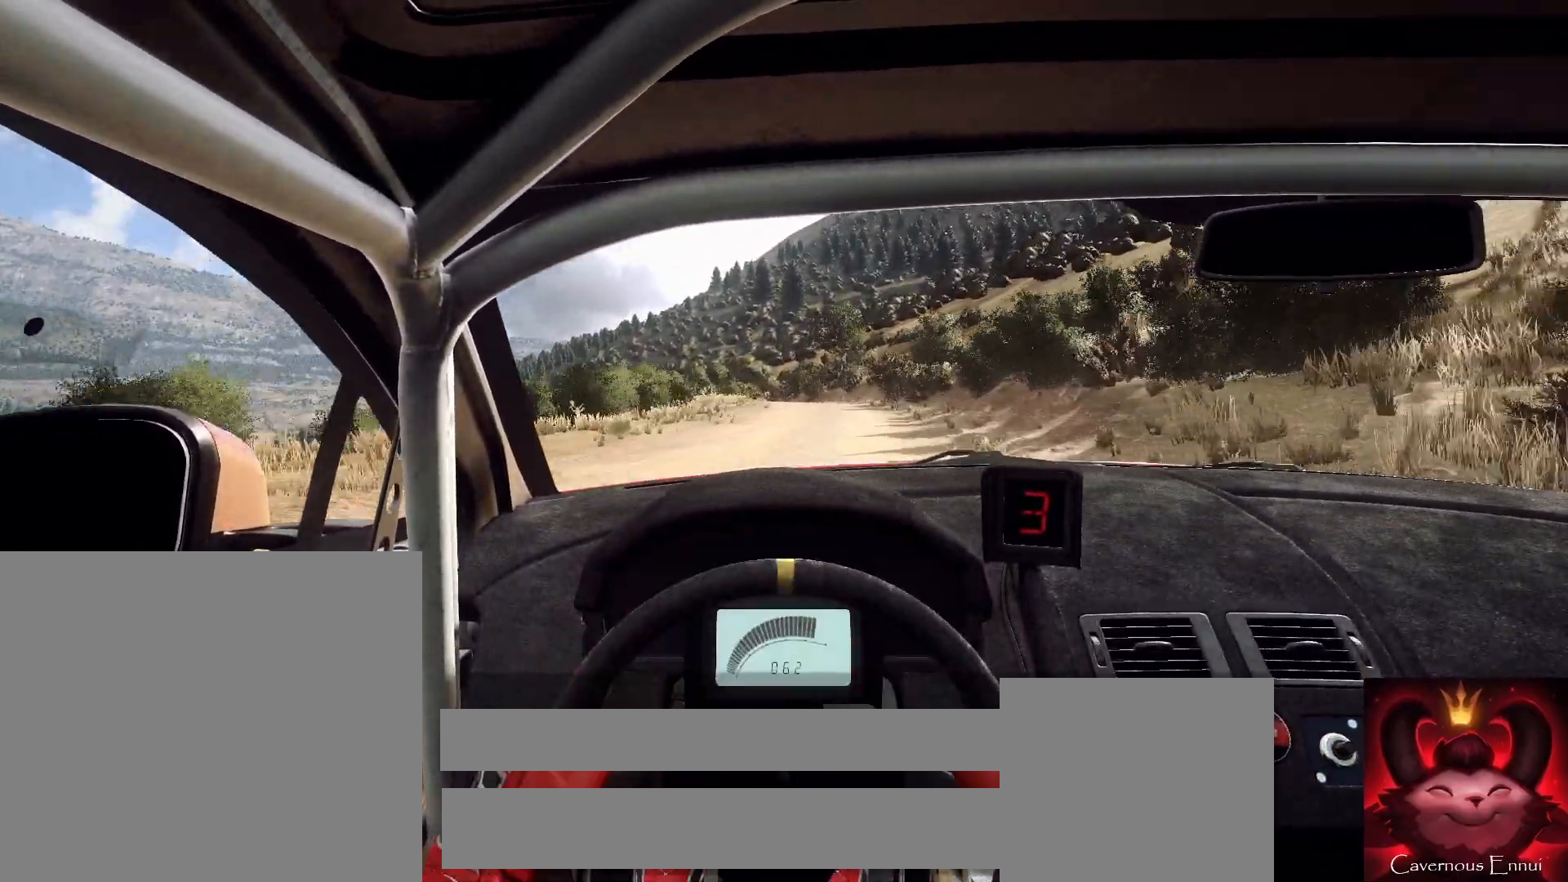
{"buttons": [], "left_stick": "center", "right_stick": "up", "events": [[100, "left_stick", "center"], [200, "left_stick", "left"], [433, "left_stick", "center"]]}
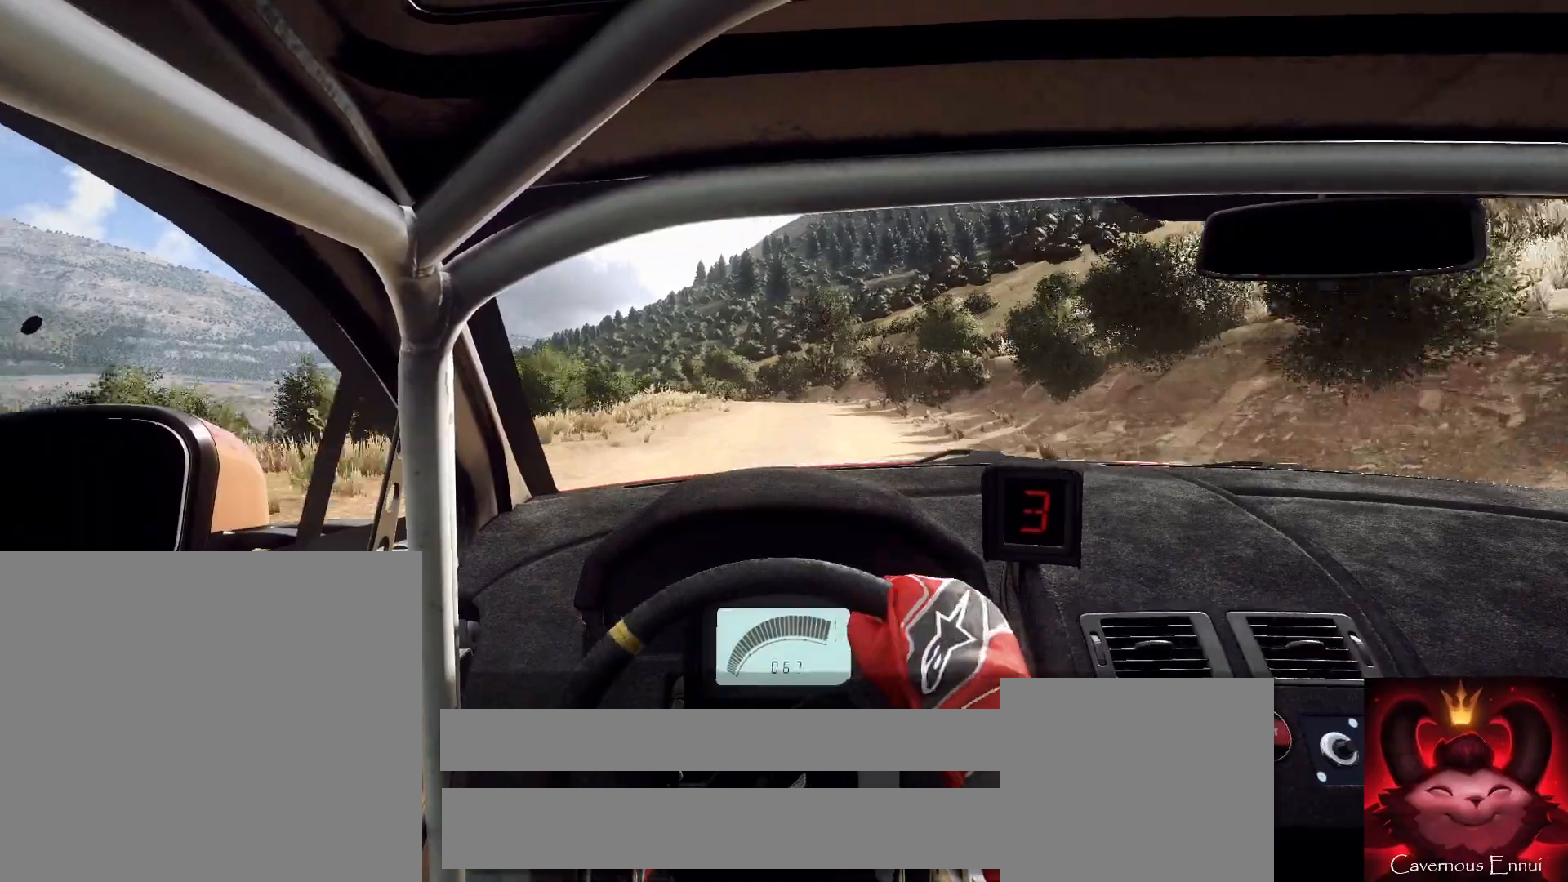
{"buttons": [], "left_stick": "center", "right_stick": "up", "events": [[67, "left_stick", "left"], [267, "left_stick", "center"], [467, "R1", "down"], [500, "R1", "up"]]}
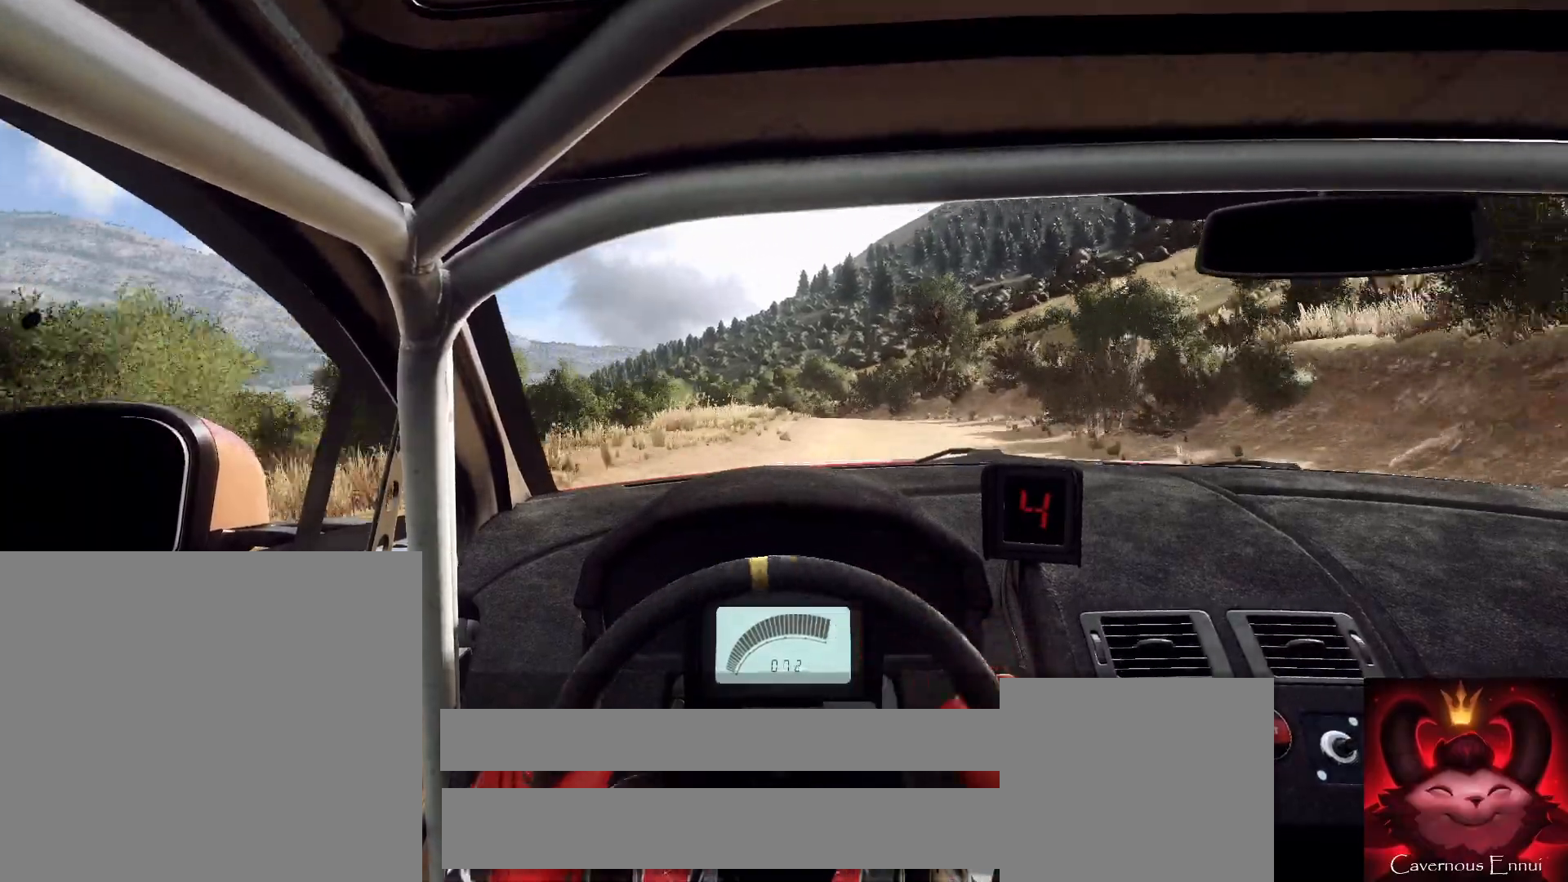
{"buttons": [], "left_stick": "center", "right_stick": "up", "events": [[367, "left_stick", "down-left"], [467, "left_stick", "center"]]}
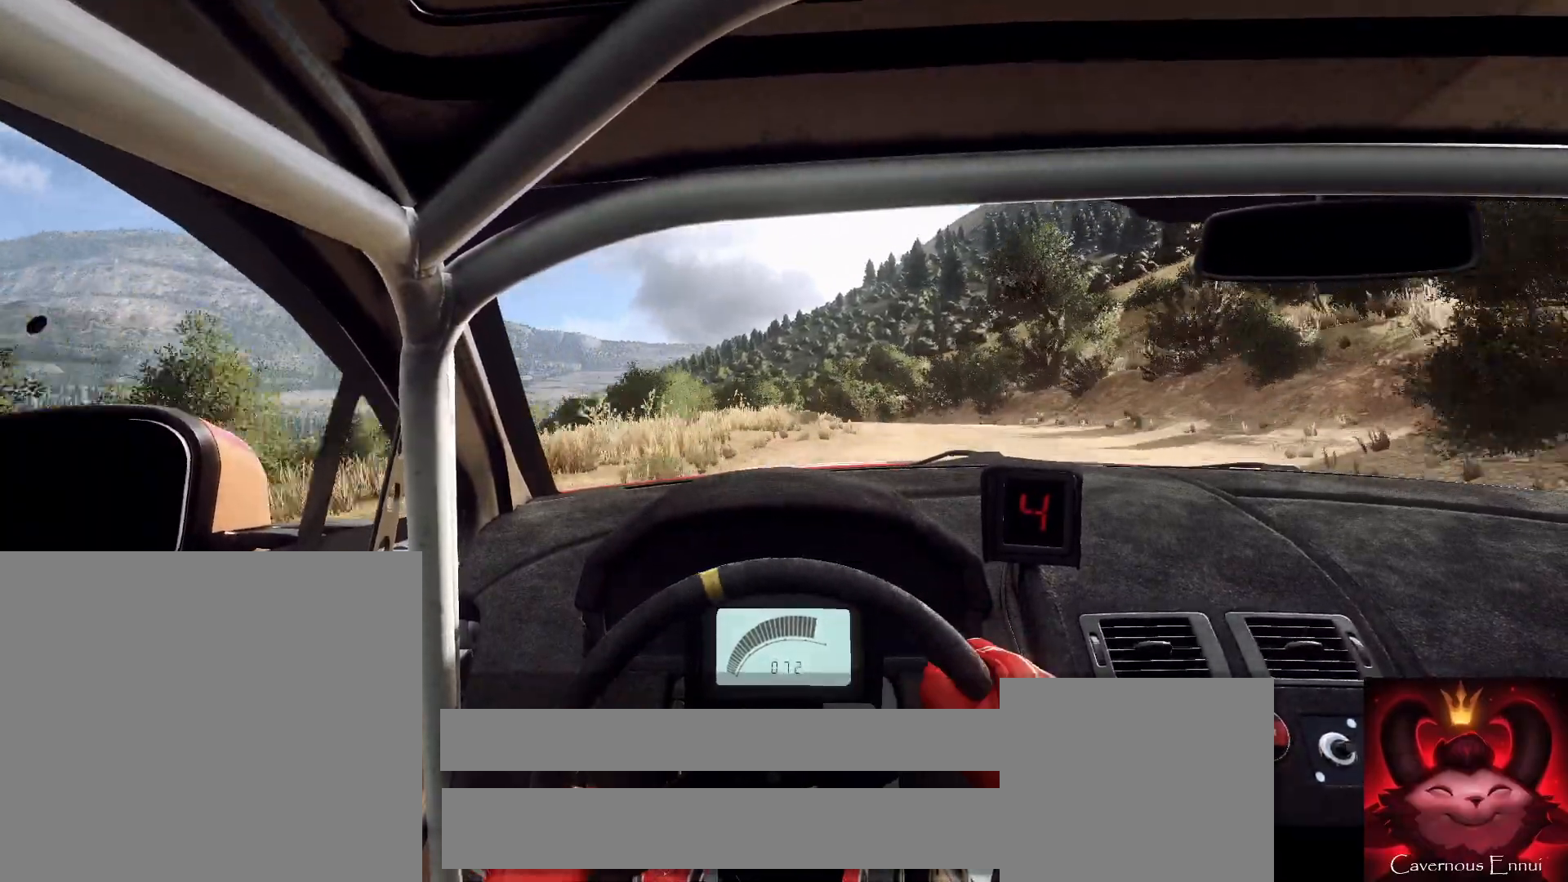
{"buttons": [], "left_stick": "left", "right_stick": "center", "events": [[267, "left_stick", "left"], [400, "right_stick", "center"]]}
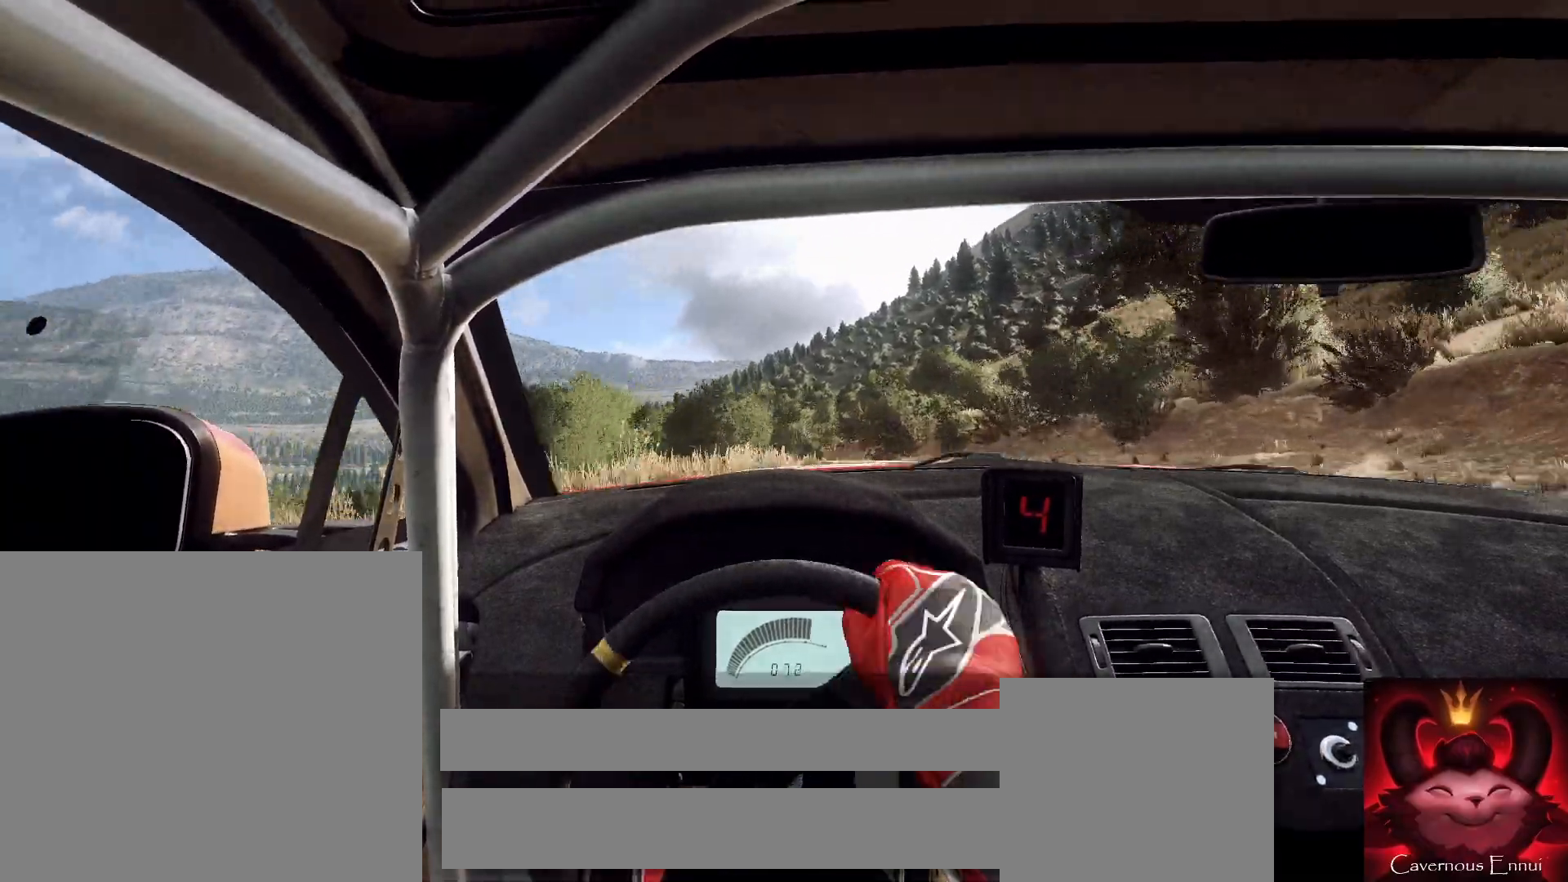
{"buttons": [], "left_stick": "center", "right_stick": "center", "events": [[67, "right_stick", "up"], [133, "left_stick", "center"], [200, "right_stick", "center"], [267, "left_stick", "left"], [400, "left_stick", "center"]]}